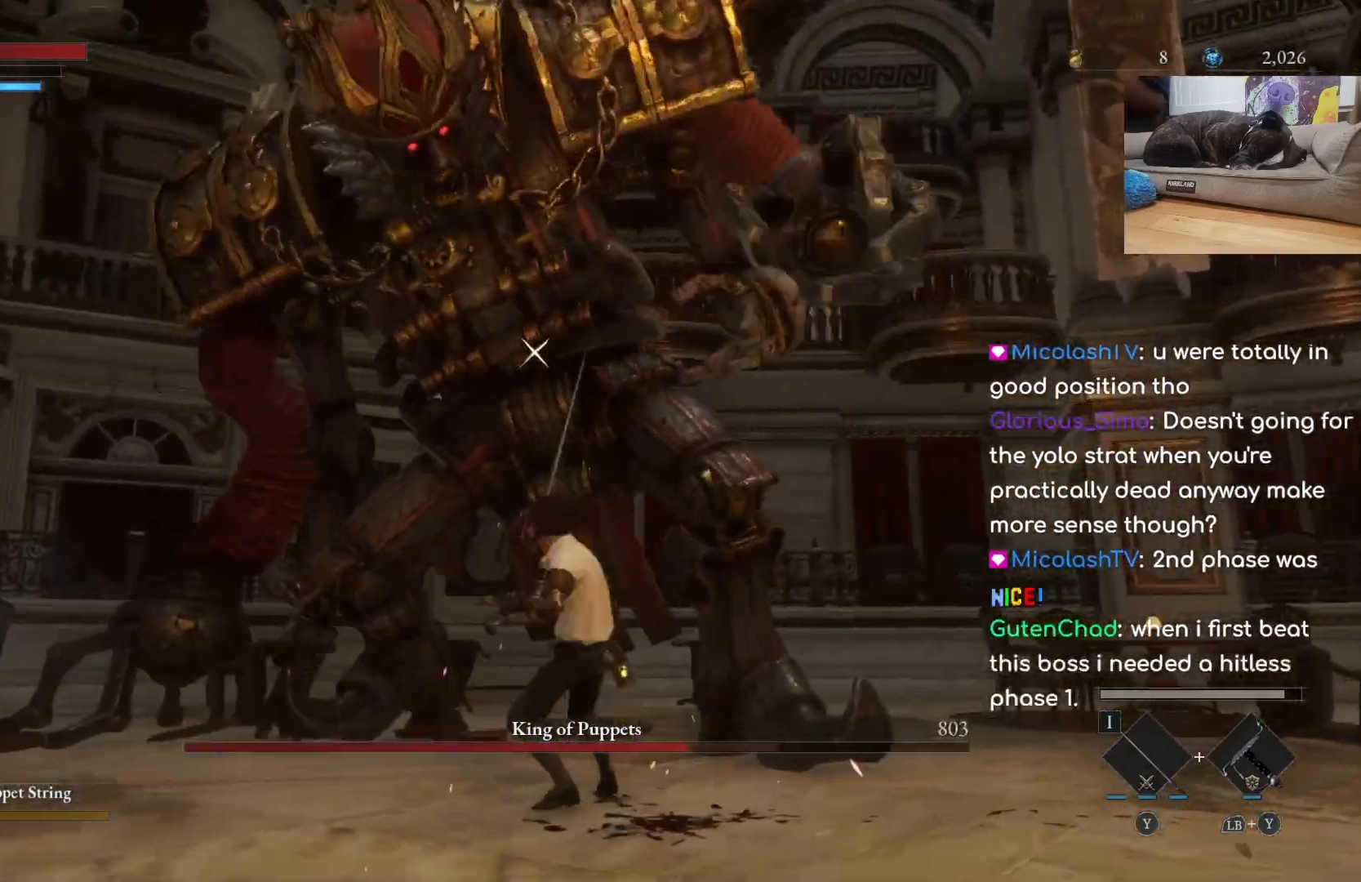
Gameplay with a controller (Xbox layout); each line is a JSON object with the inputs held at the frame after it. "events" lists button and stick changes between this image and that frame as [ms after this image, input, new state], when the widget could be followed in between.
{"buttons": [], "left_stick": "center", "right_stick": "center", "events": [[167, "left_stick", "center"], [400, "R2", "down"], [500, "R2", "up"]]}
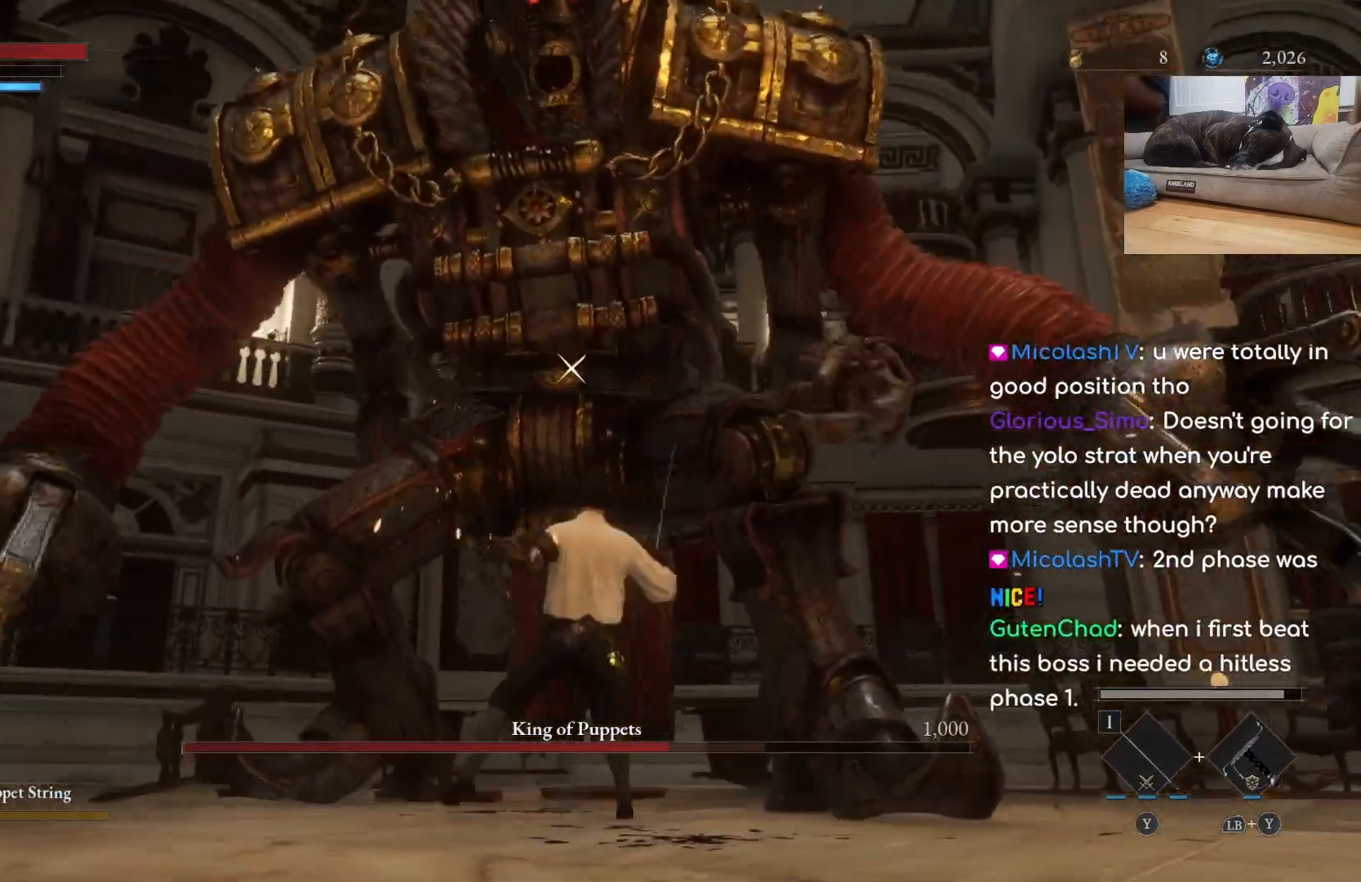
{"buttons": [], "left_stick": "center", "right_stick": "center", "events": []}
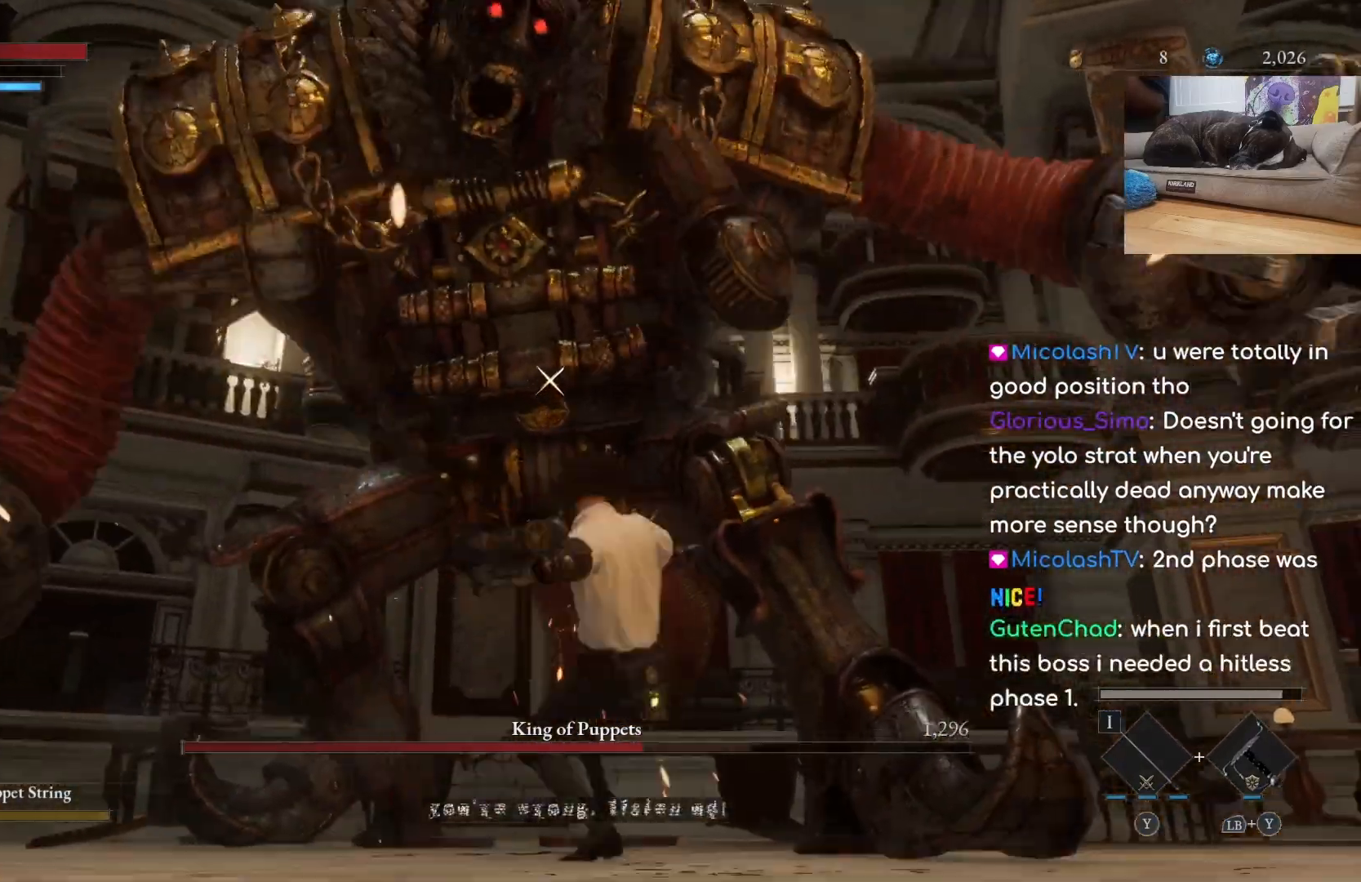
{"buttons": ["B"], "left_stick": "down", "right_stick": "center", "events": [[100, "left_stick", "down"], [300, "B", "down"]]}
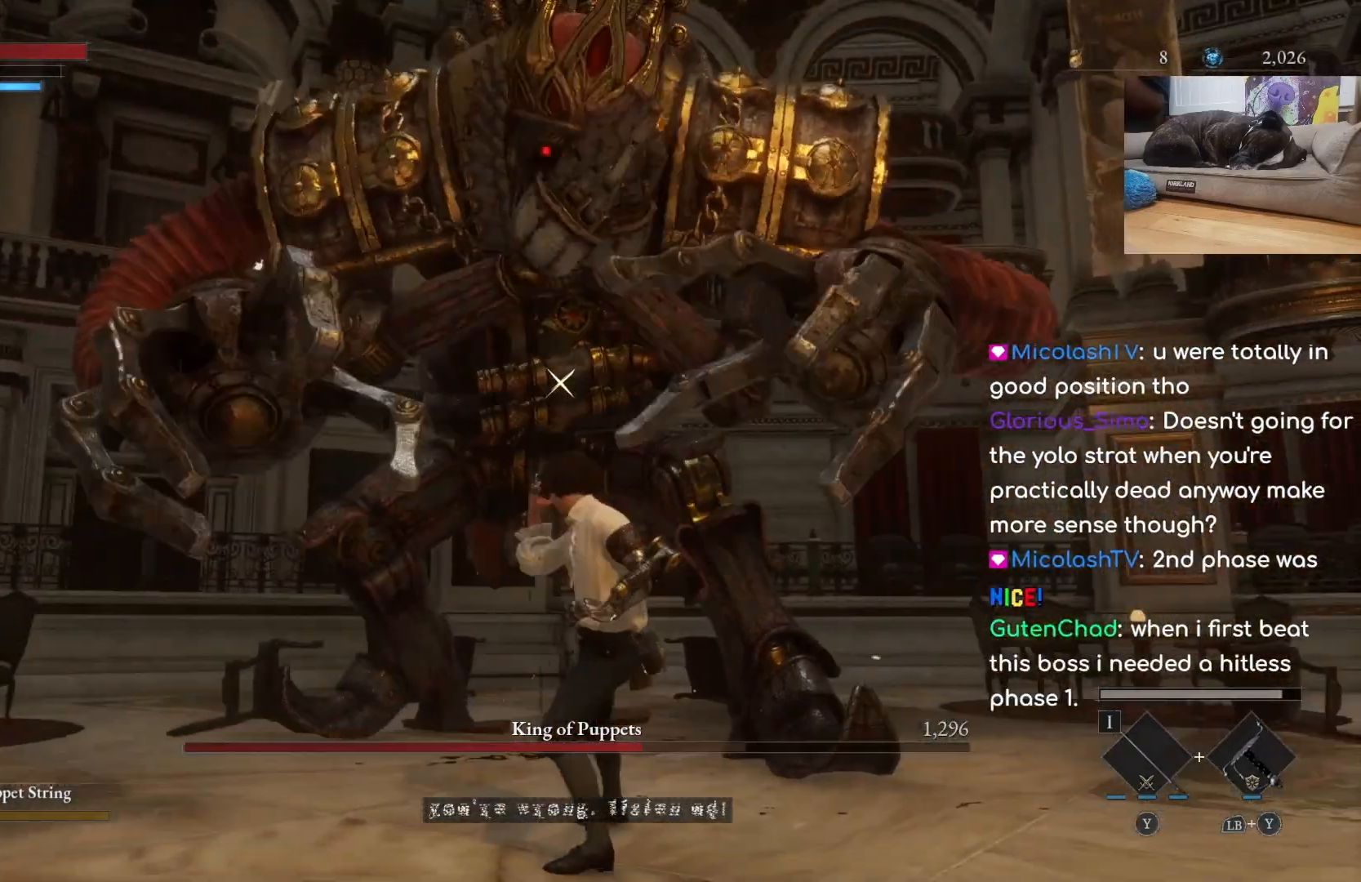
{"buttons": ["B"], "left_stick": "down", "right_stick": "center", "events": []}
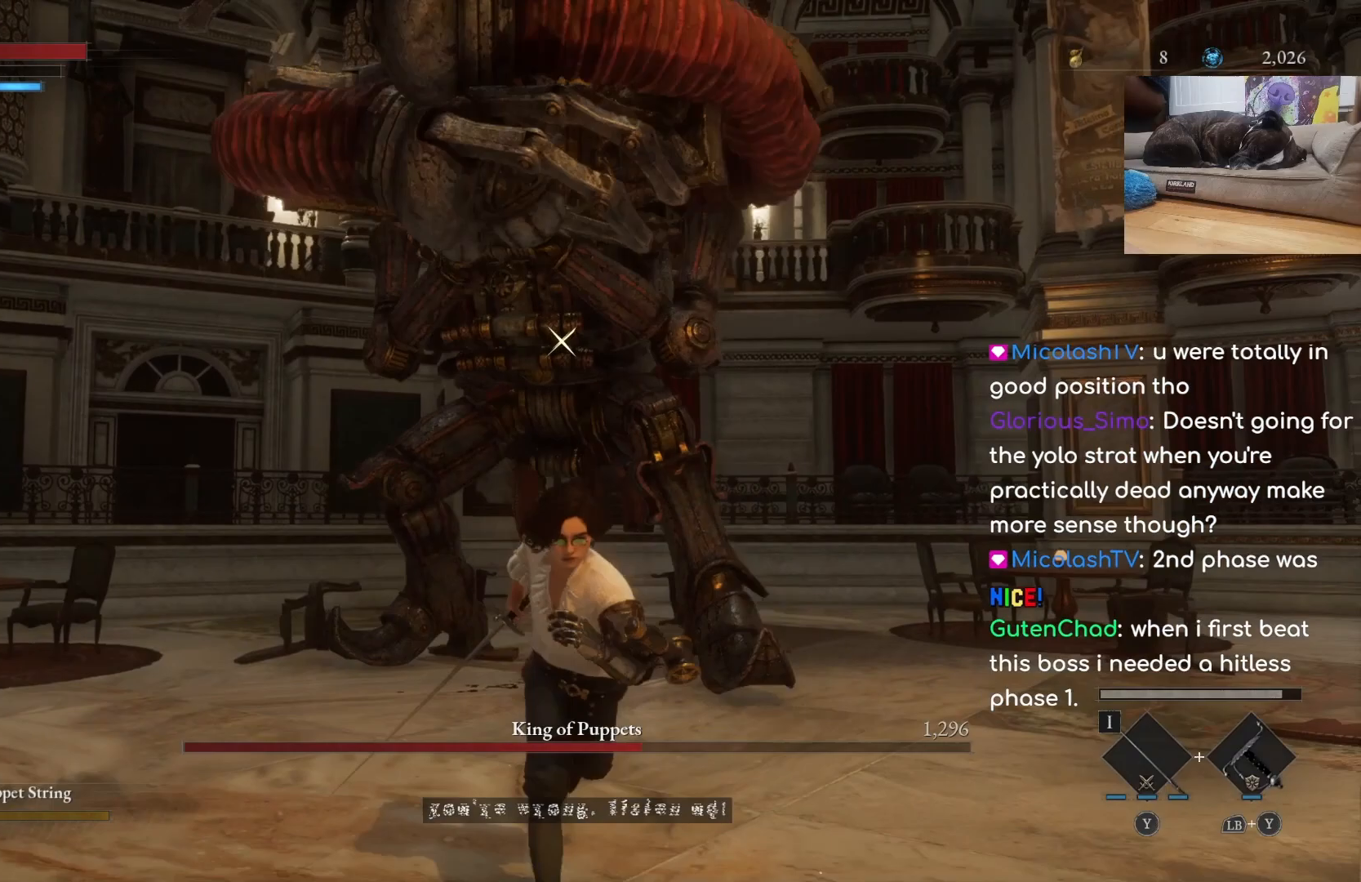
{"buttons": [], "left_stick": "down", "right_stick": "center", "events": [[433, "B", "up"]]}
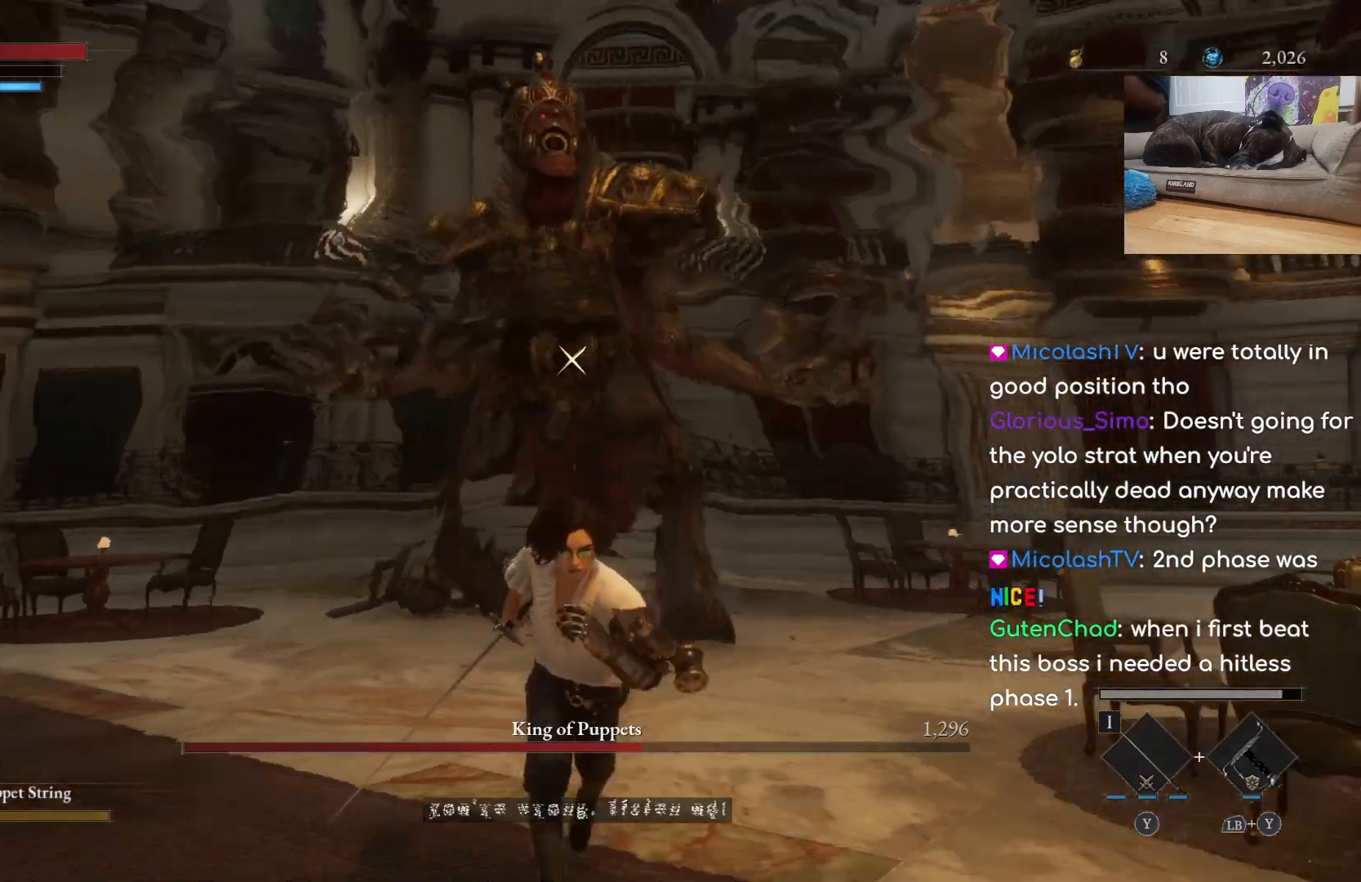
{"buttons": [], "left_stick": "down", "right_stick": "center", "events": []}
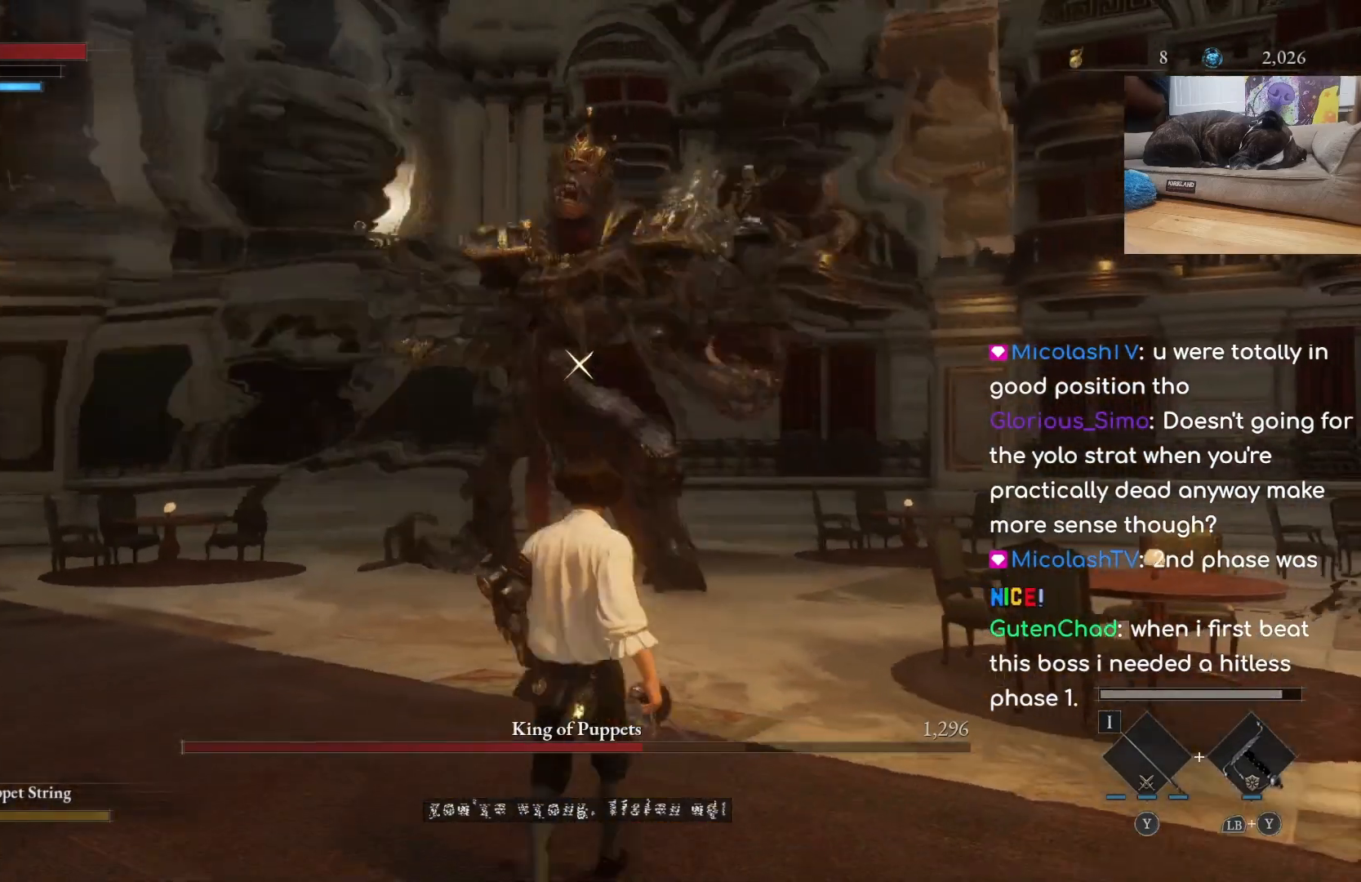
{"buttons": [], "left_stick": "center", "right_stick": "center", "events": [[400, "left_stick", "center"]]}
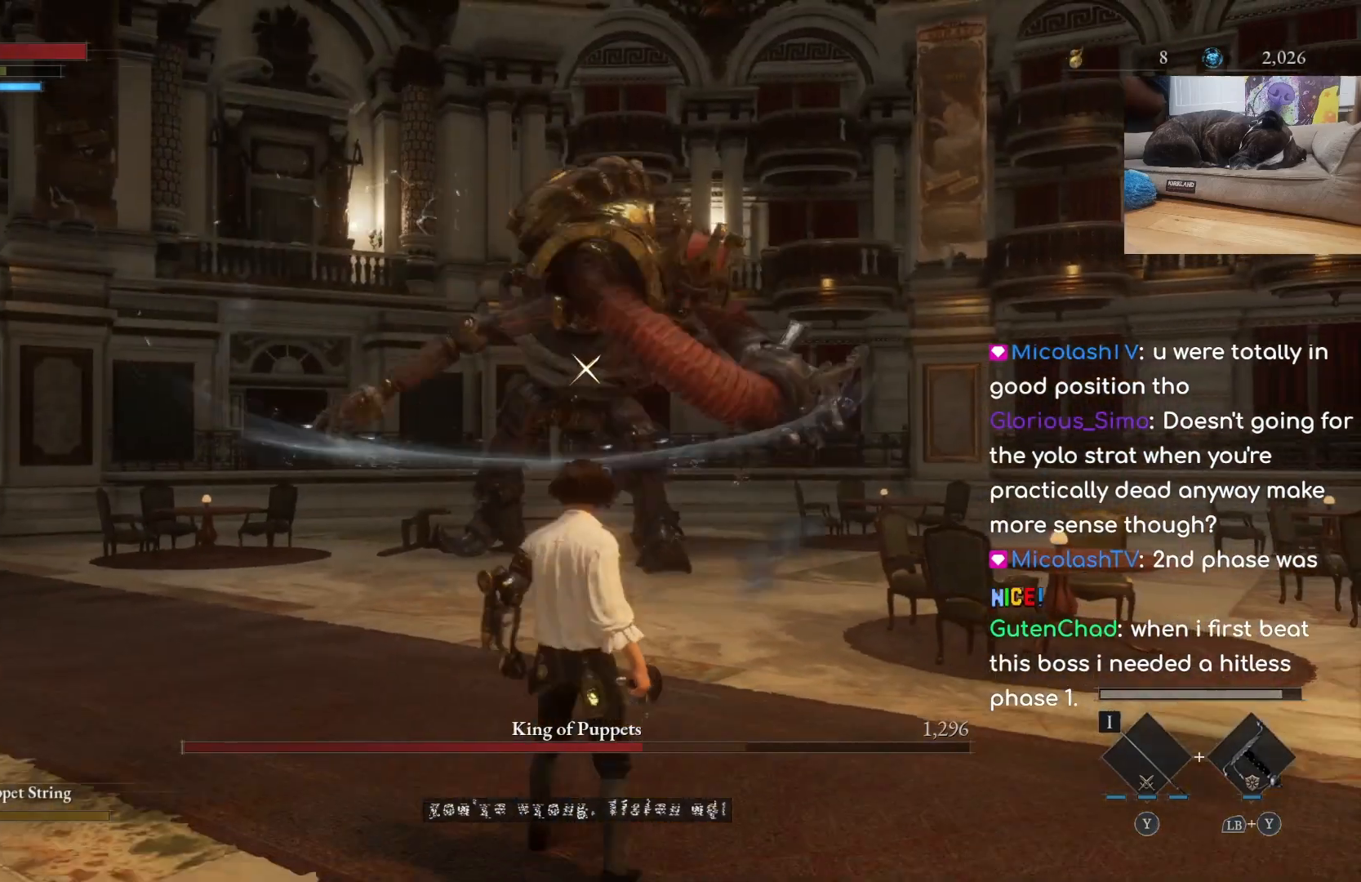
{"buttons": [], "left_stick": "center", "right_stick": "center", "events": []}
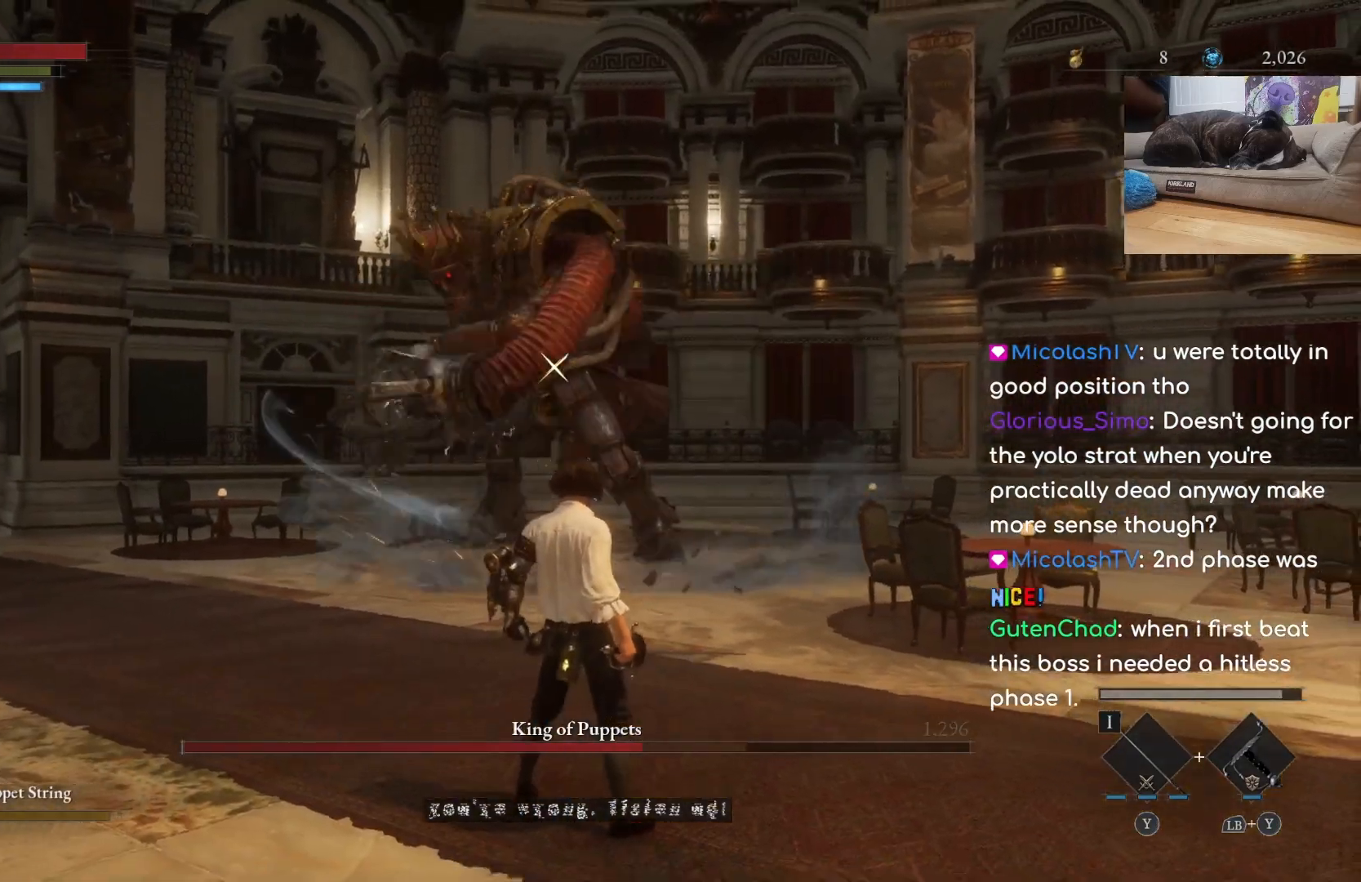
{"buttons": ["B"], "left_stick": "up-right", "right_stick": "center", "events": [[267, "left_stick", "up-right"], [300, "B", "down"]]}
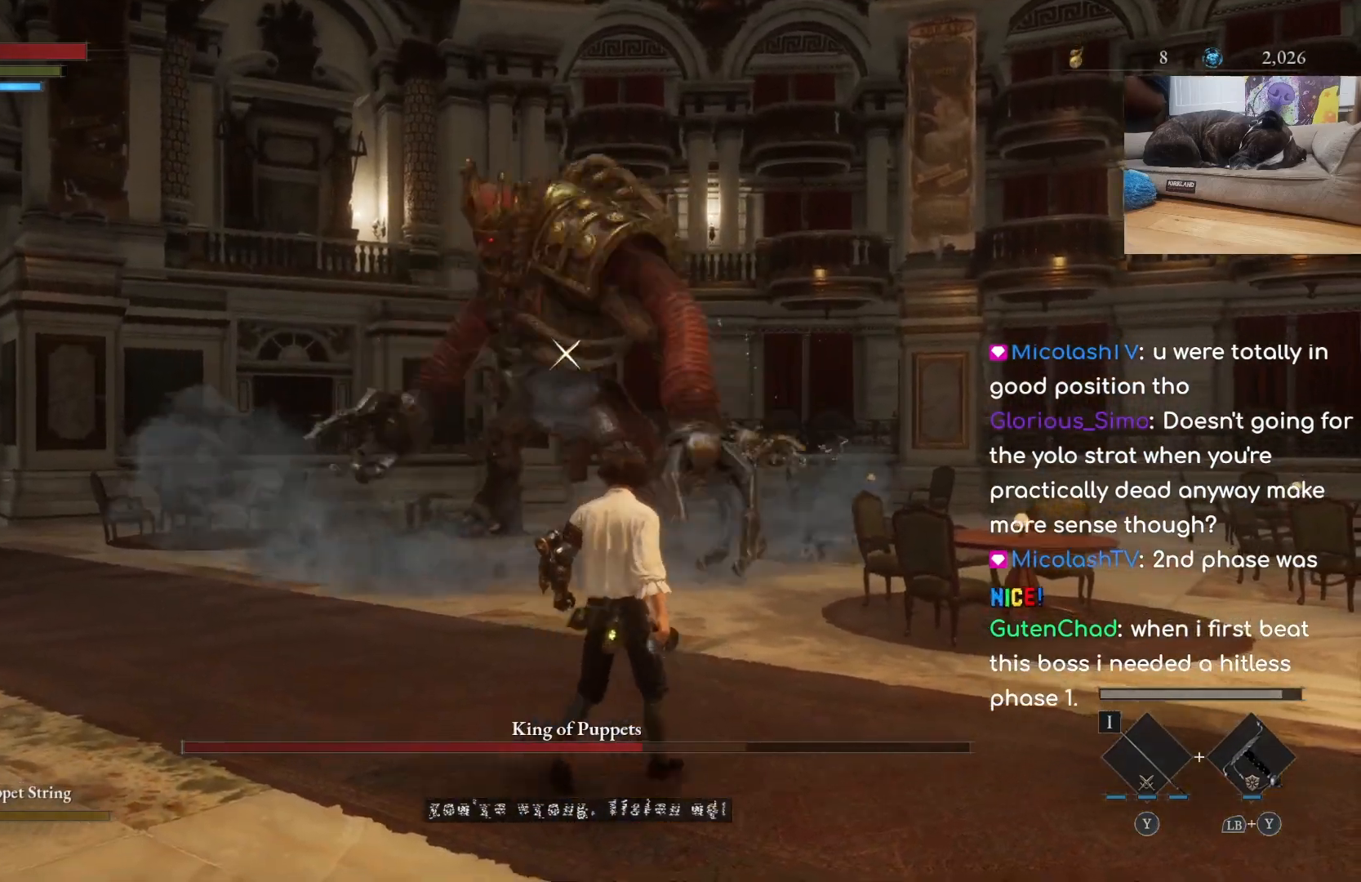
{"buttons": ["B"], "left_stick": "up", "right_stick": "center", "events": [[267, "left_stick", "up"]]}
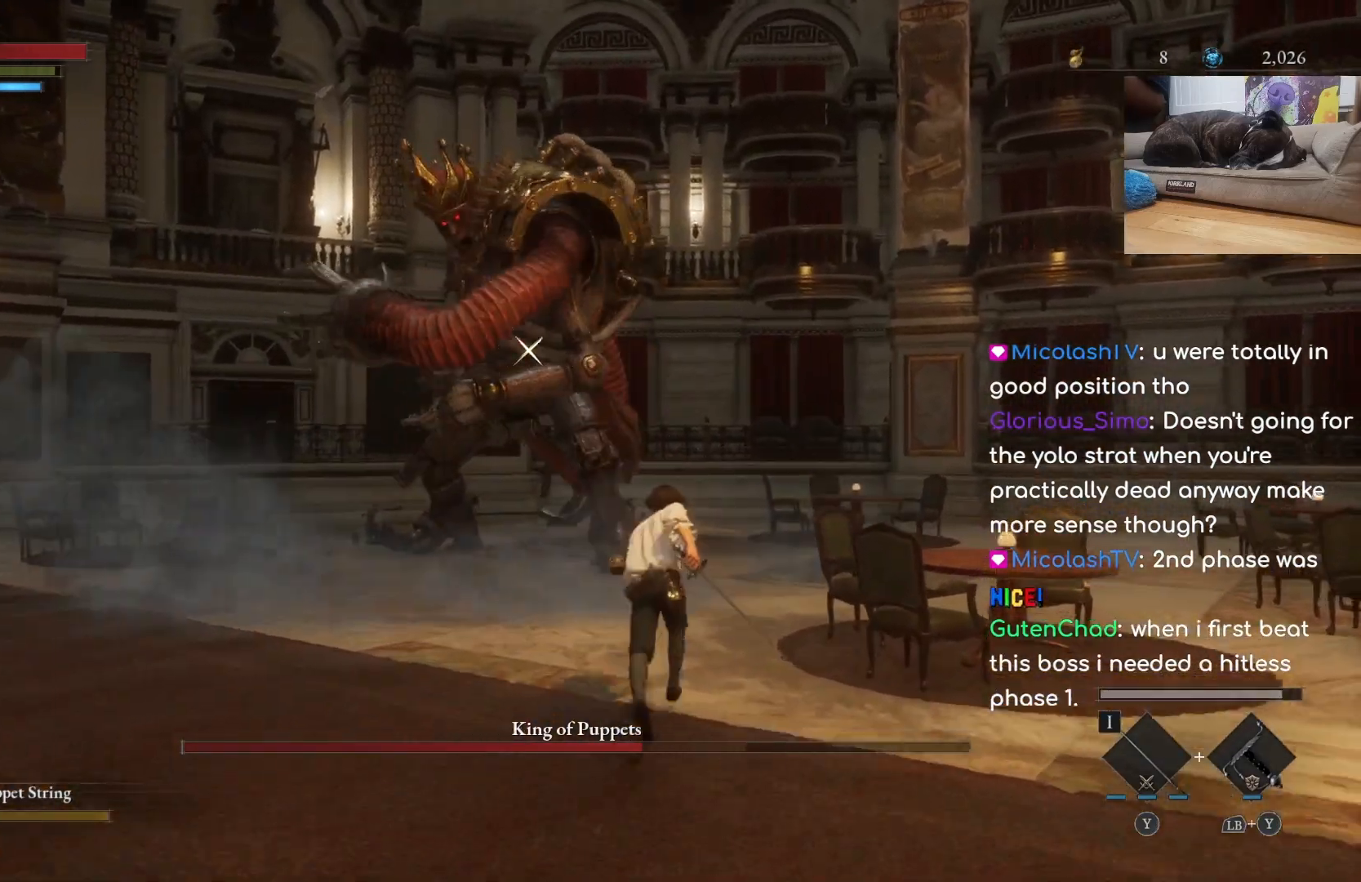
{"buttons": ["B"], "left_stick": "up", "right_stick": "center", "events": []}
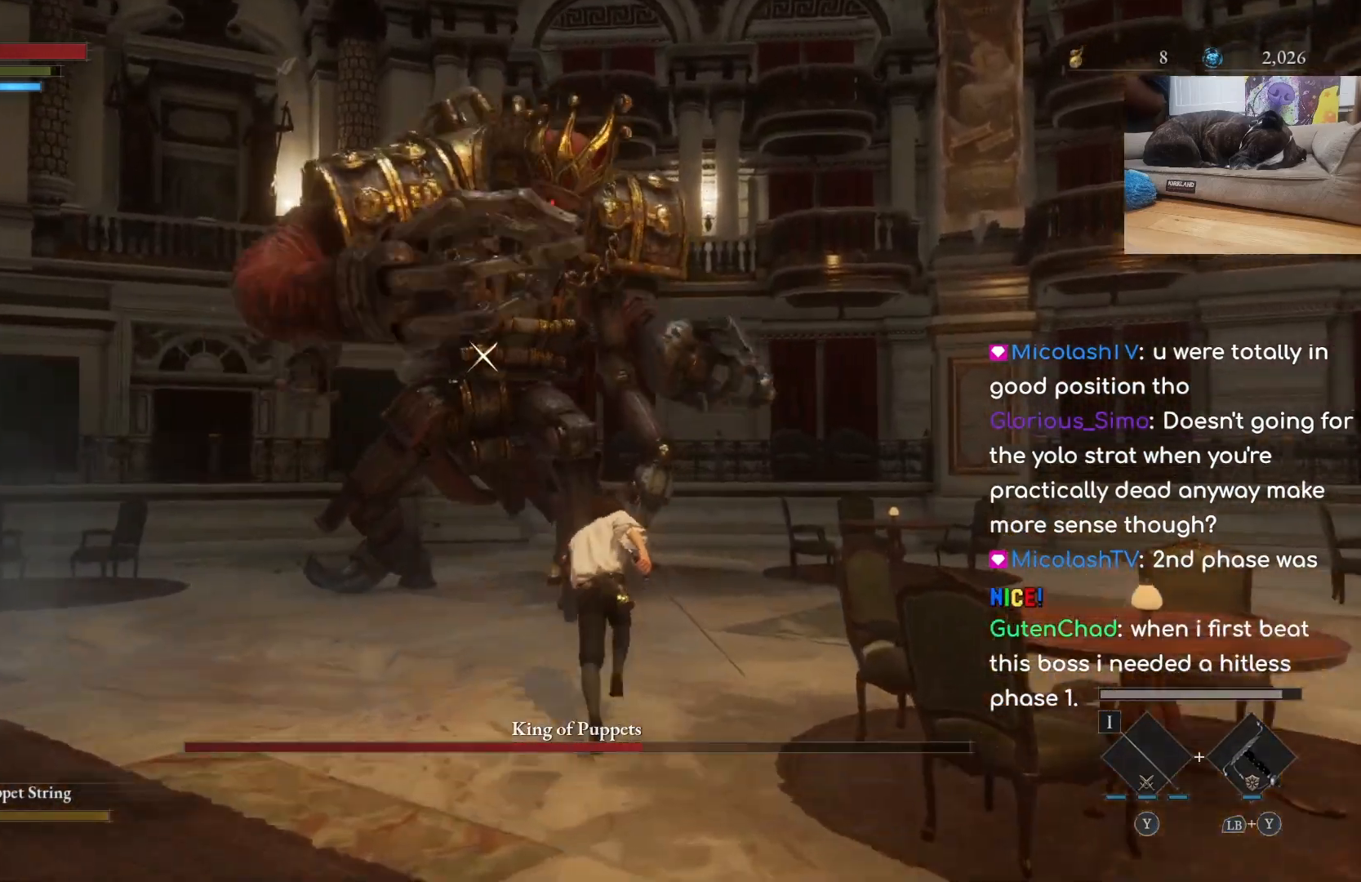
{"buttons": [], "left_stick": "up", "right_stick": "center", "events": [[367, "R1", "down"], [500, "B", "up"], [500, "R1", "up"]]}
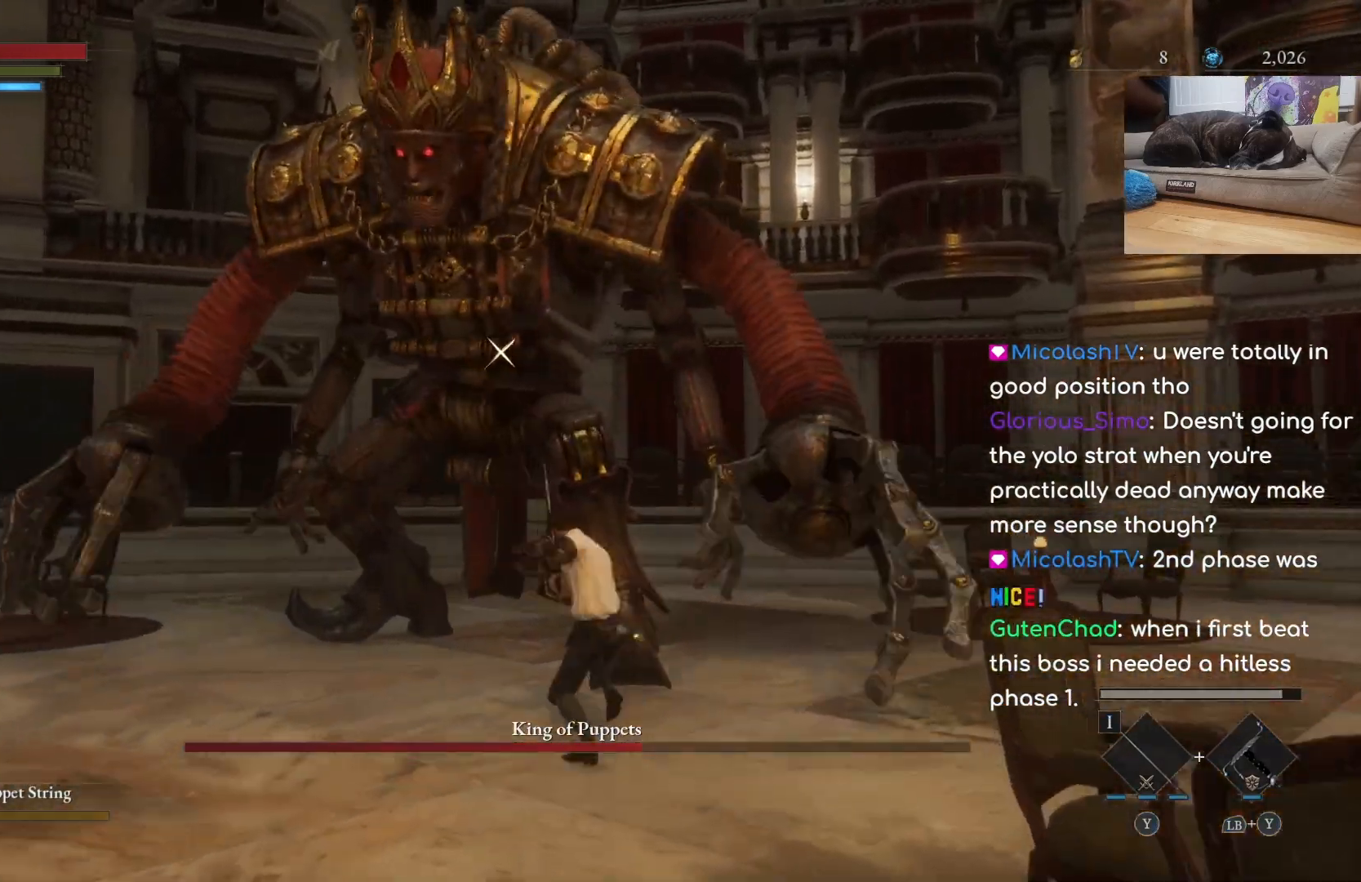
{"buttons": [], "left_stick": "center", "right_stick": "center", "events": [[100, "left_stick", "center"]]}
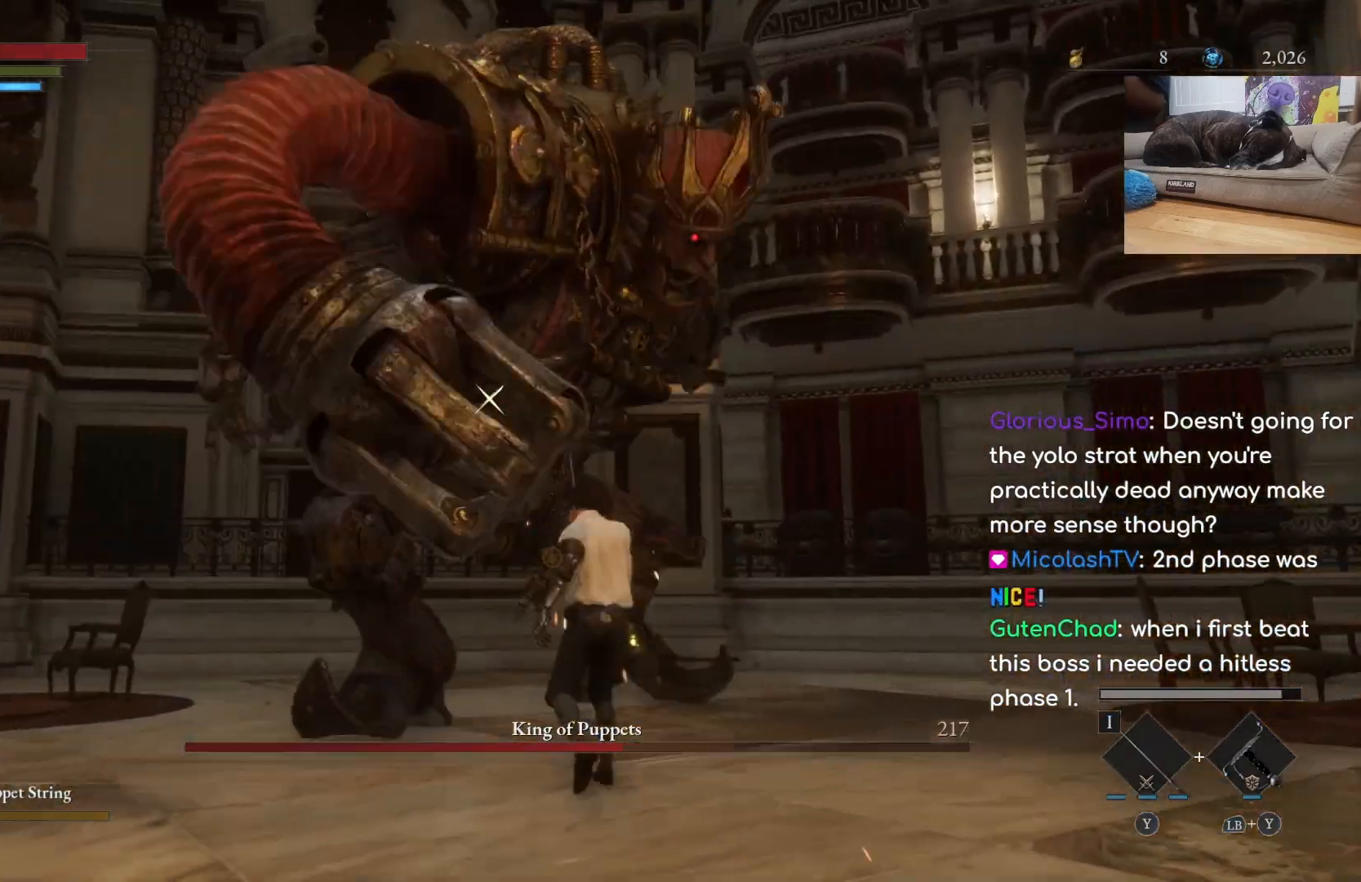
{"buttons": ["B"], "left_stick": "up-right", "right_stick": "center", "events": [[233, "left_stick", "up-right"], [433, "B", "down"]]}
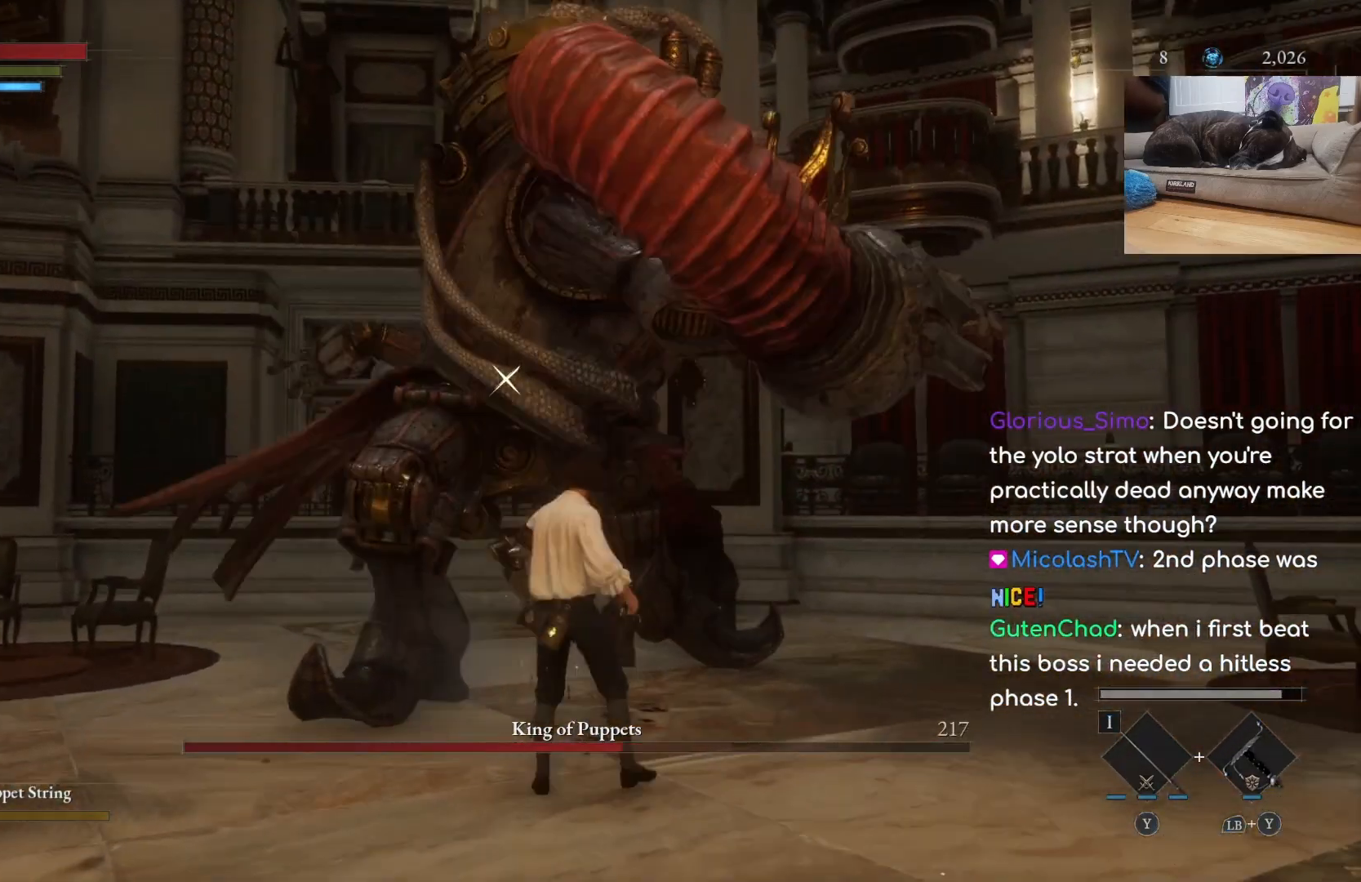
{"buttons": [], "left_stick": "up-right", "right_stick": "center", "events": [[100, "B", "up"]]}
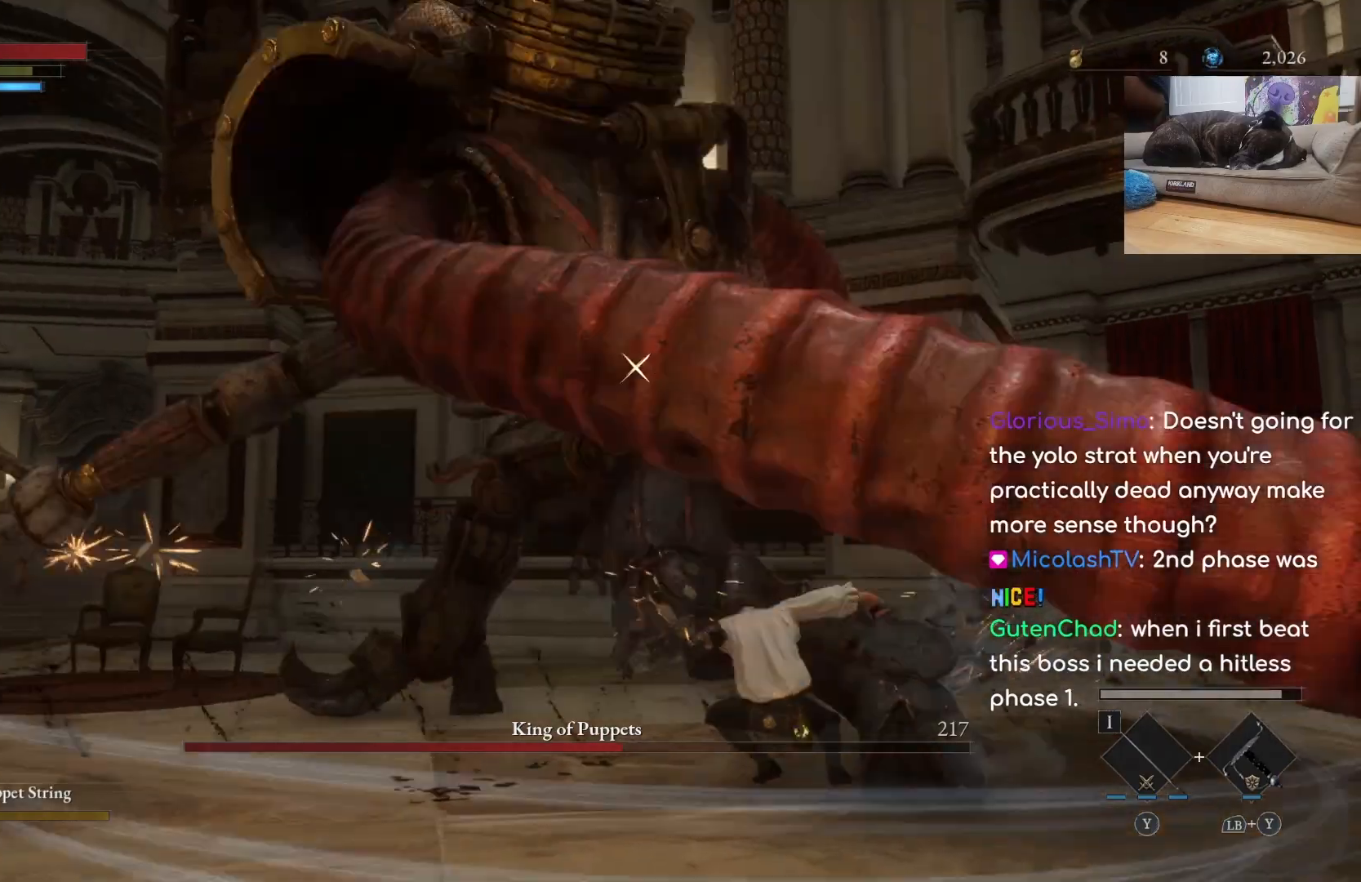
{"buttons": ["R1"], "left_stick": "up", "right_stick": "center", "events": [[100, "R1", "down"], [167, "left_stick", "up"], [267, "R1", "up"], [467, "R1", "down"]]}
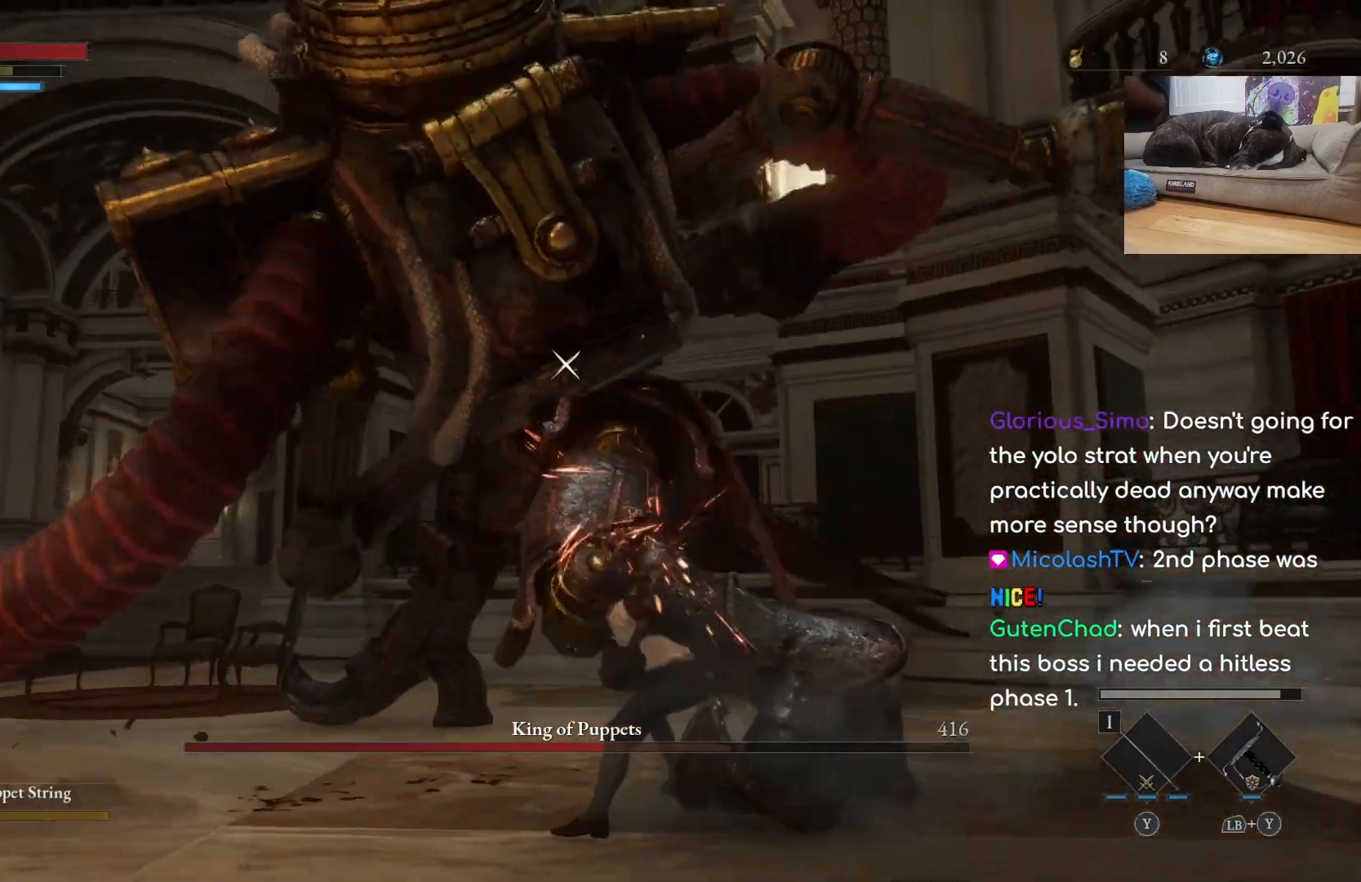
{"buttons": [], "left_stick": "up", "right_stick": "center", "events": [[100, "R1", "up"]]}
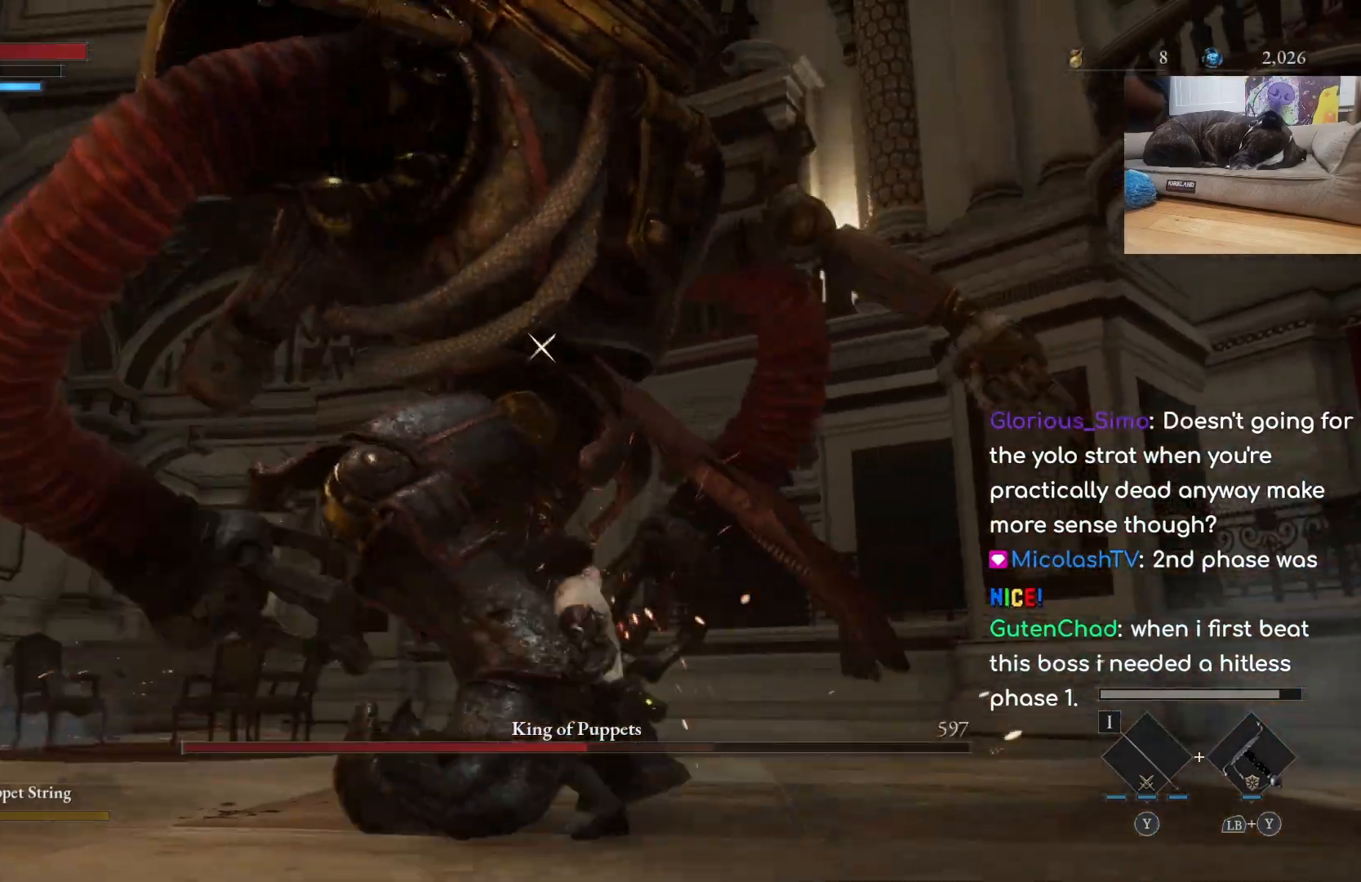
{"buttons": [], "left_stick": "up", "right_stick": "center", "events": [[167, "B", "down"], [300, "B", "up"]]}
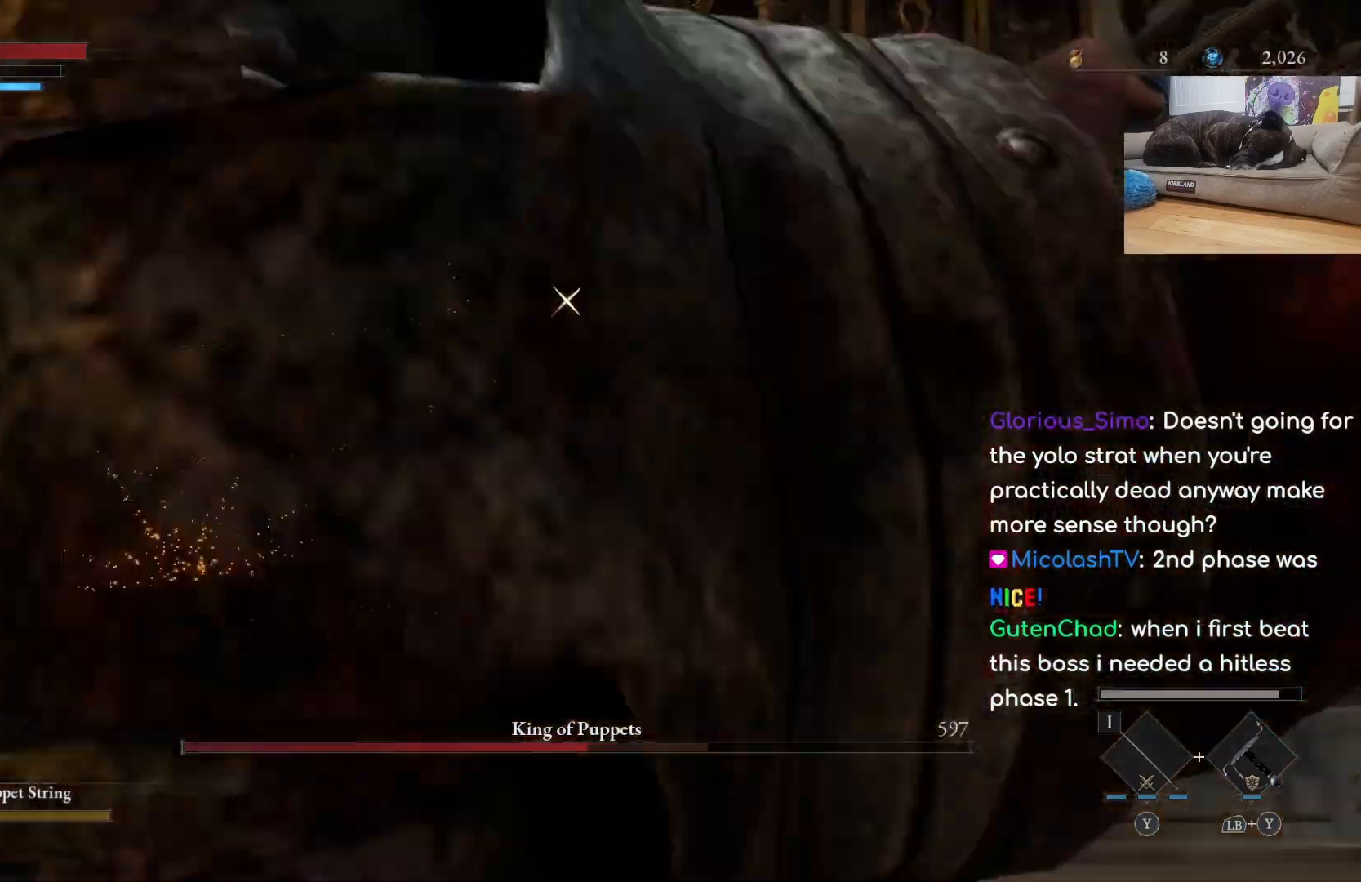
{"buttons": [], "left_stick": "up-right", "right_stick": "center", "events": [[200, "R1", "down"], [333, "R1", "up"], [400, "left_stick", "up-right"]]}
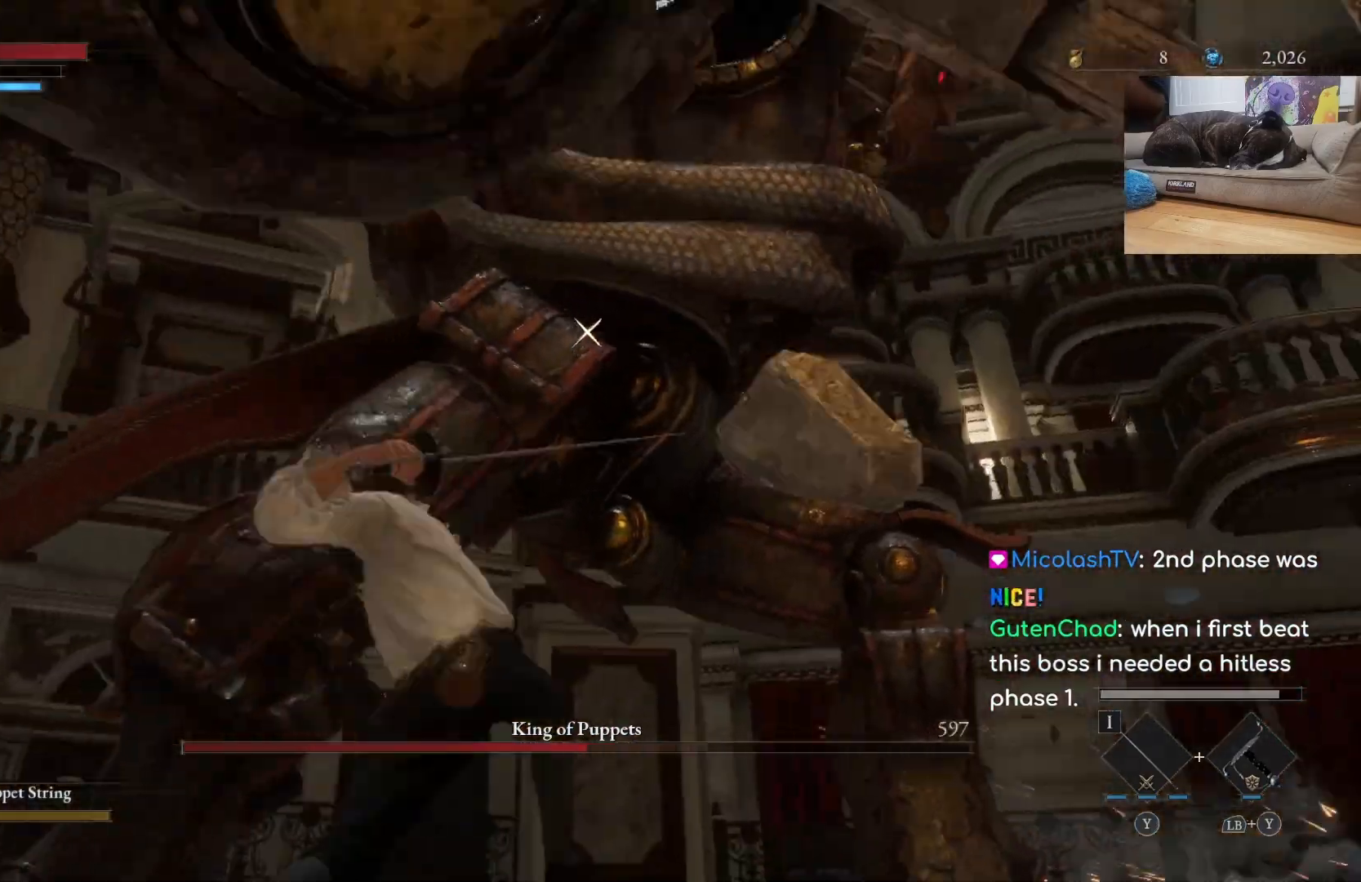
{"buttons": [], "left_stick": "center", "right_stick": "center", "events": [[167, "R1", "down"], [300, "R1", "up"], [467, "left_stick", "center"]]}
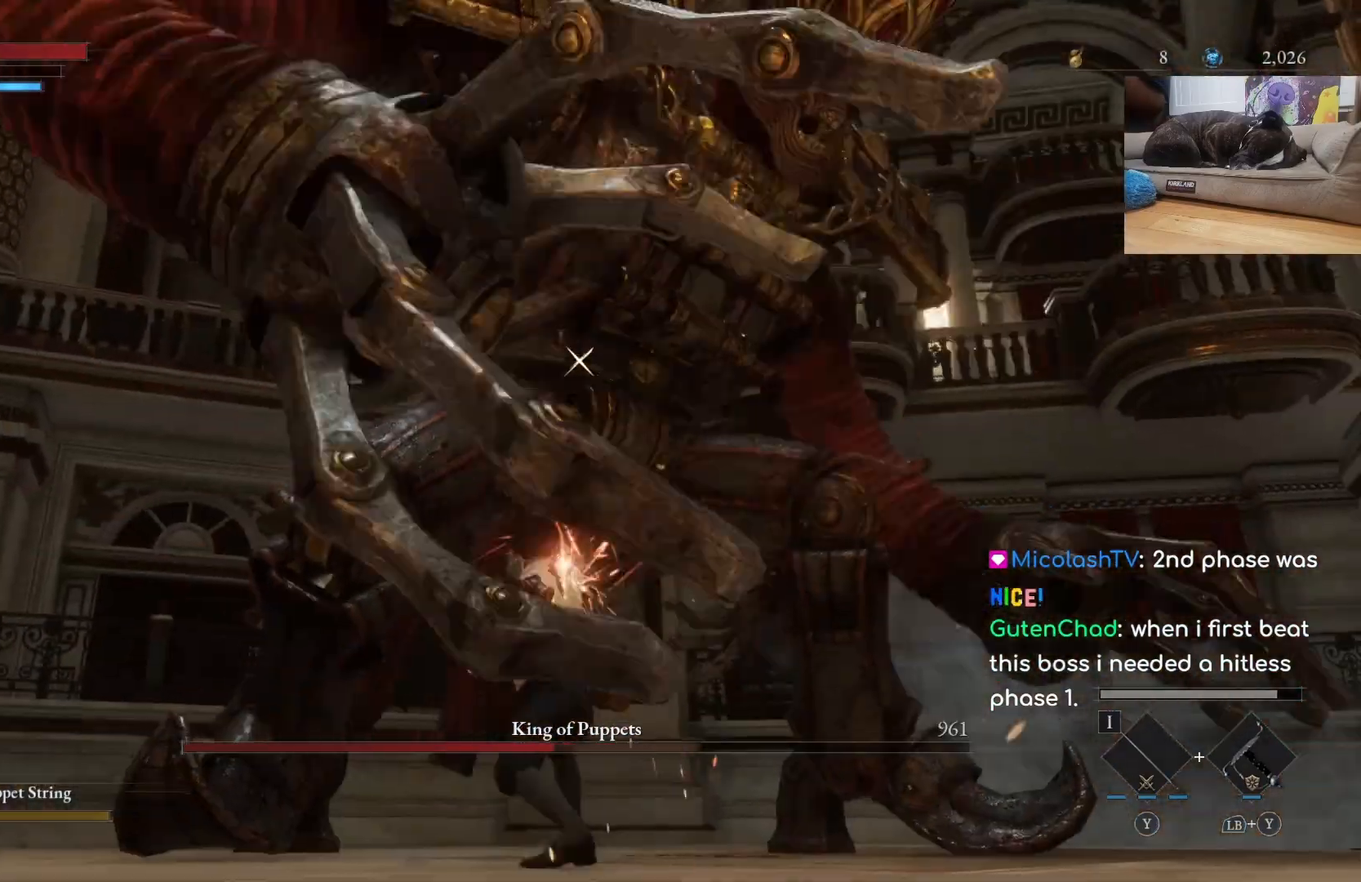
{"buttons": [], "left_stick": "center", "right_stick": "center", "events": [[133, "R1", "down"], [233, "R1", "up"]]}
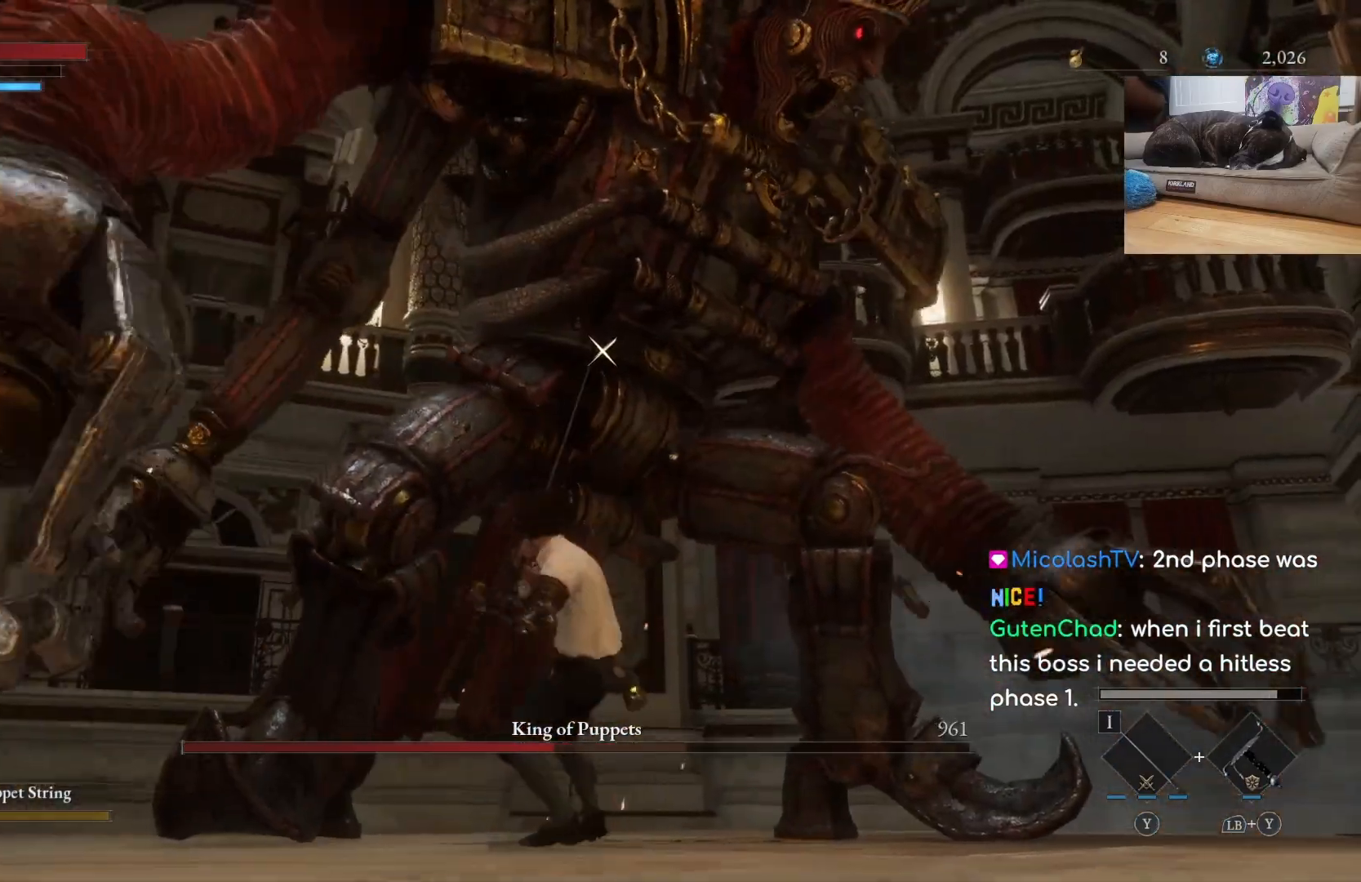
{"buttons": [], "left_stick": "center", "right_stick": "center", "events": []}
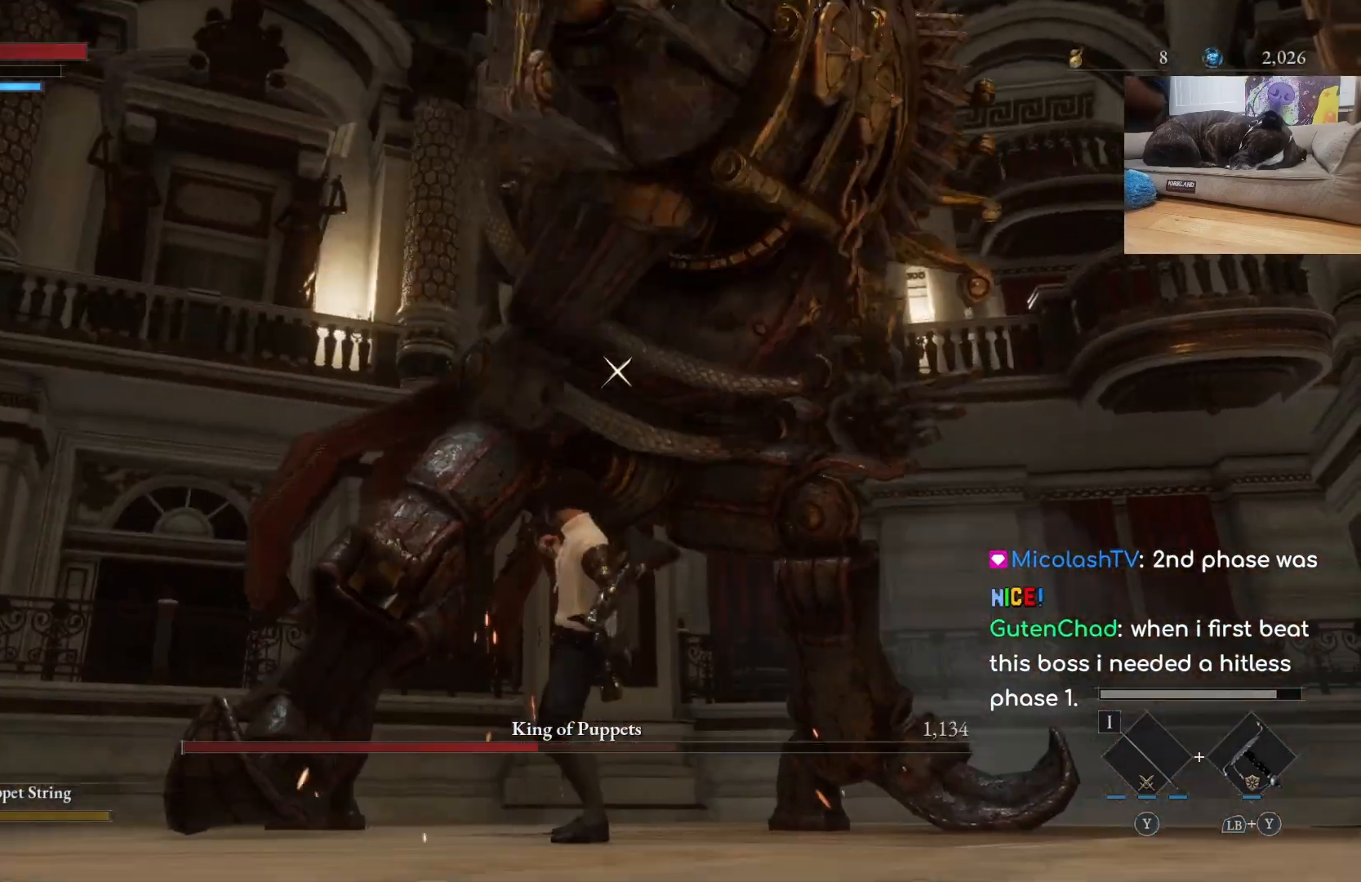
{"buttons": [], "left_stick": "down", "right_stick": "center", "events": [[133, "left_stick", "up"], [333, "left_stick", "down"]]}
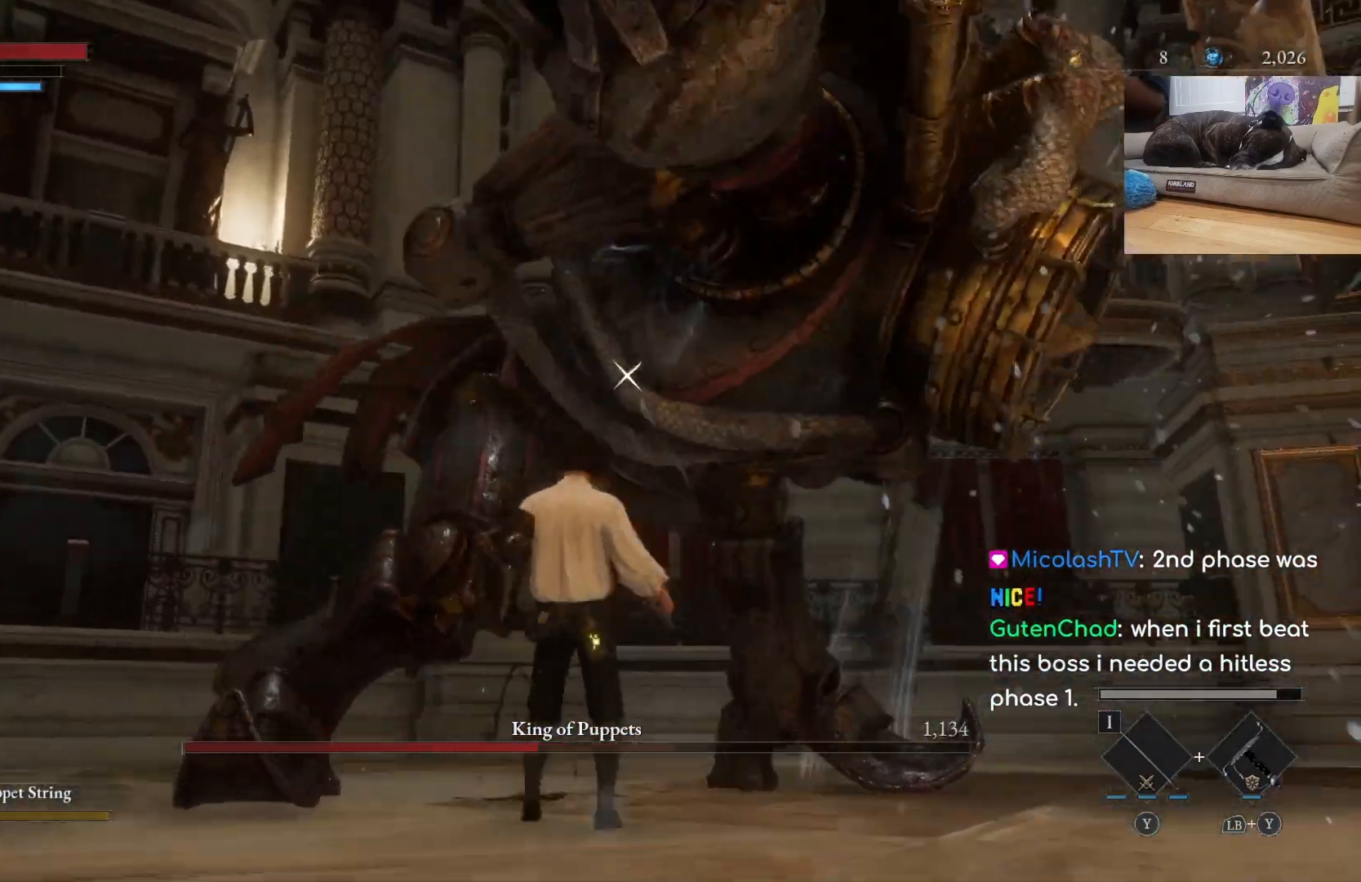
{"buttons": [], "left_stick": "down", "right_stick": "center", "events": [[100, "B", "down"], [200, "B", "up"]]}
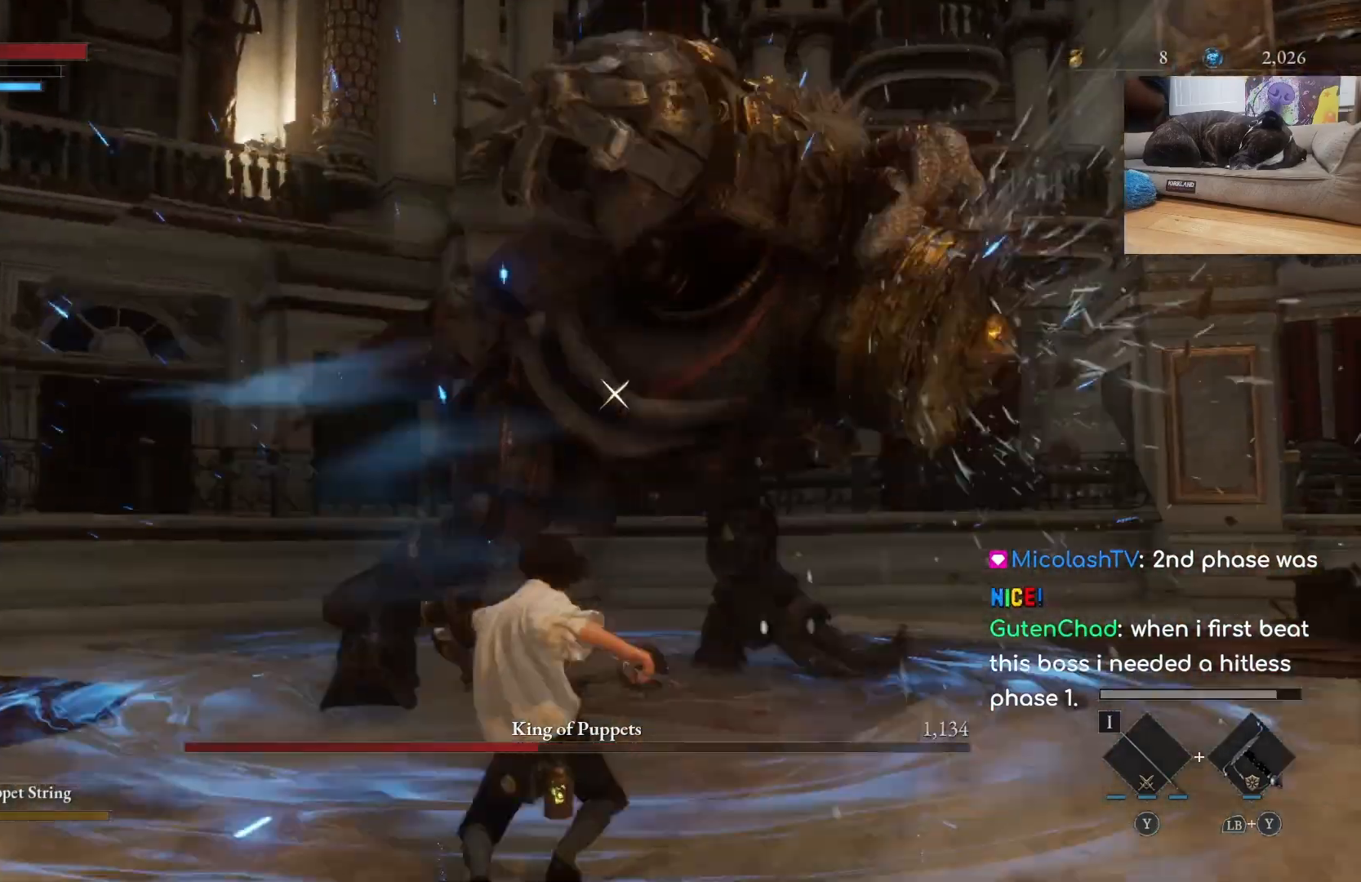
{"buttons": [], "left_stick": "down", "right_stick": "center", "events": [[67, "B", "down"], [133, "B", "up"]]}
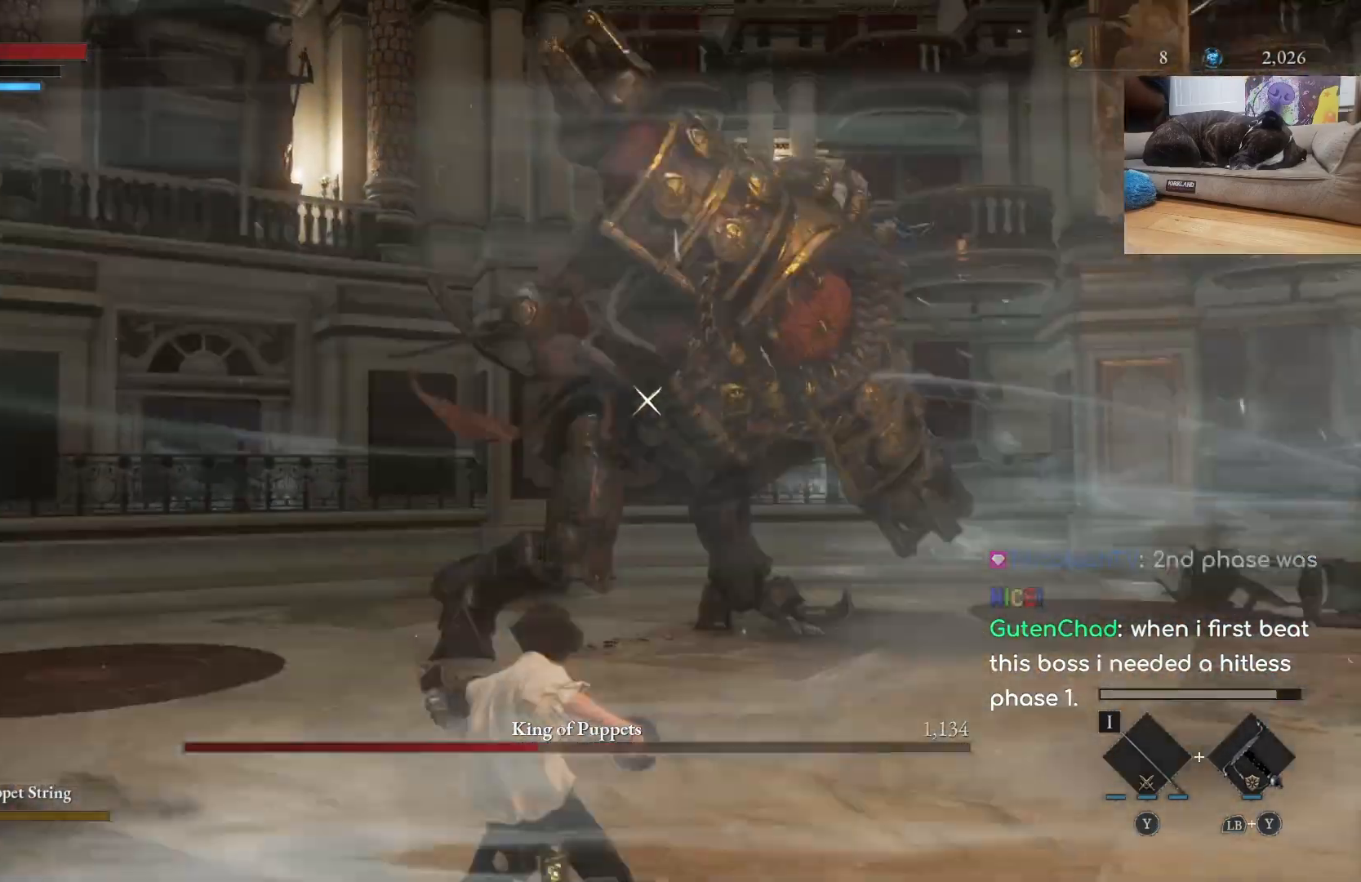
{"buttons": [], "left_stick": "down", "right_stick": "center", "events": [[133, "B", "down"], [200, "B", "up"]]}
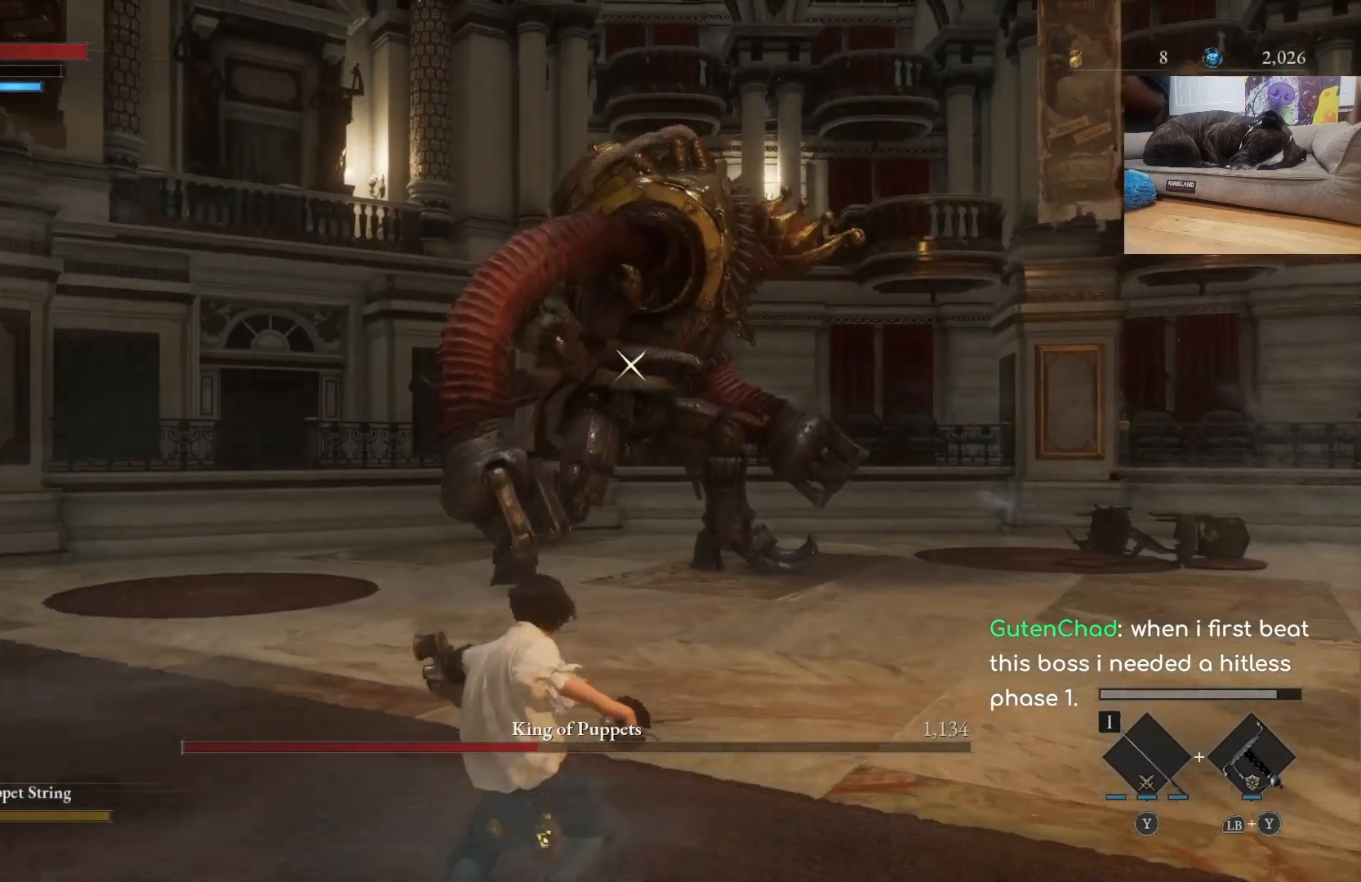
{"buttons": [], "left_stick": "down", "right_stick": "center", "events": [[133, "B", "down"], [200, "B", "up"]]}
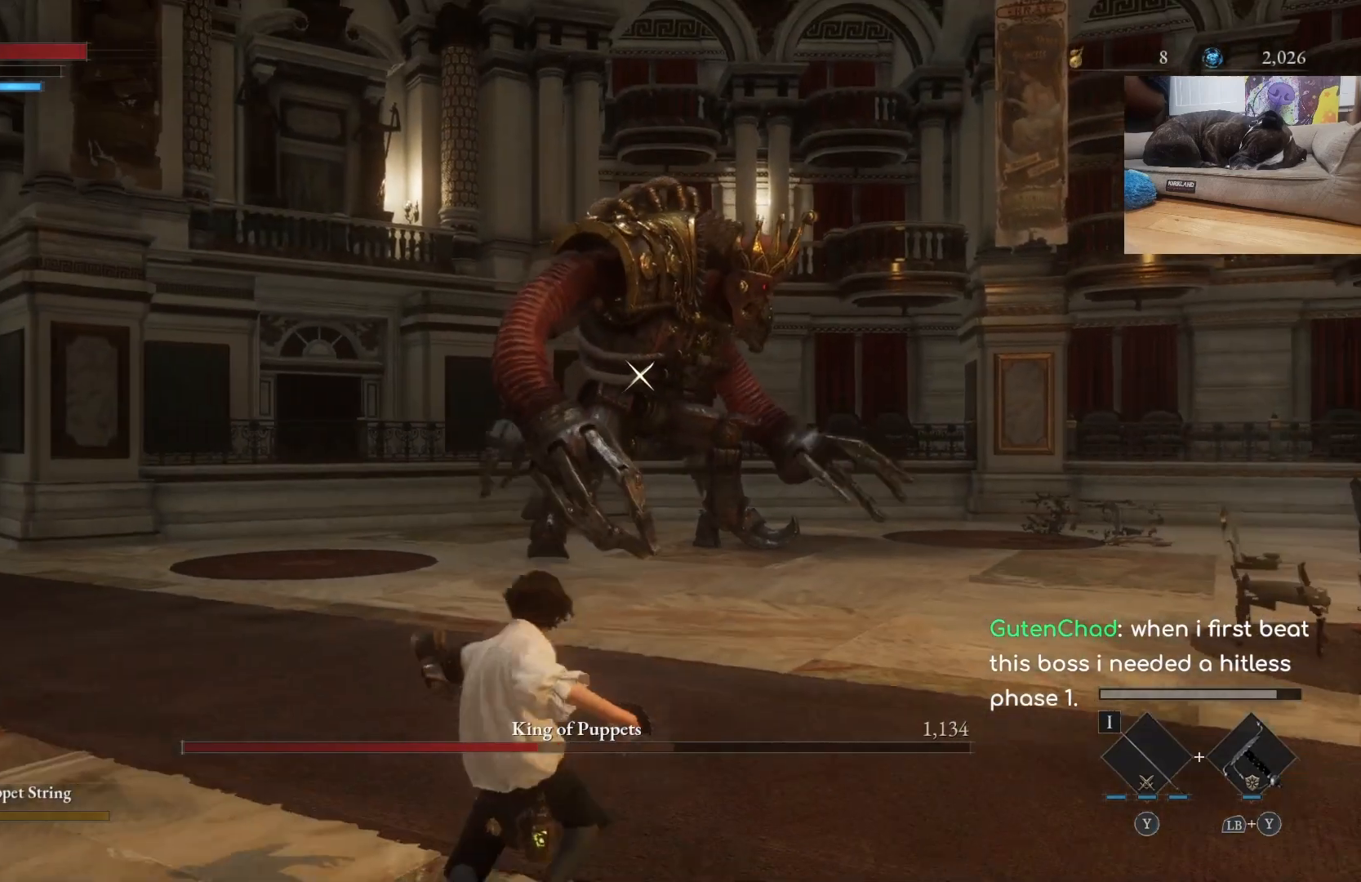
{"buttons": [], "left_stick": "down", "right_stick": "center", "events": [[133, "left_stick", "center"], [233, "left_stick", "down"]]}
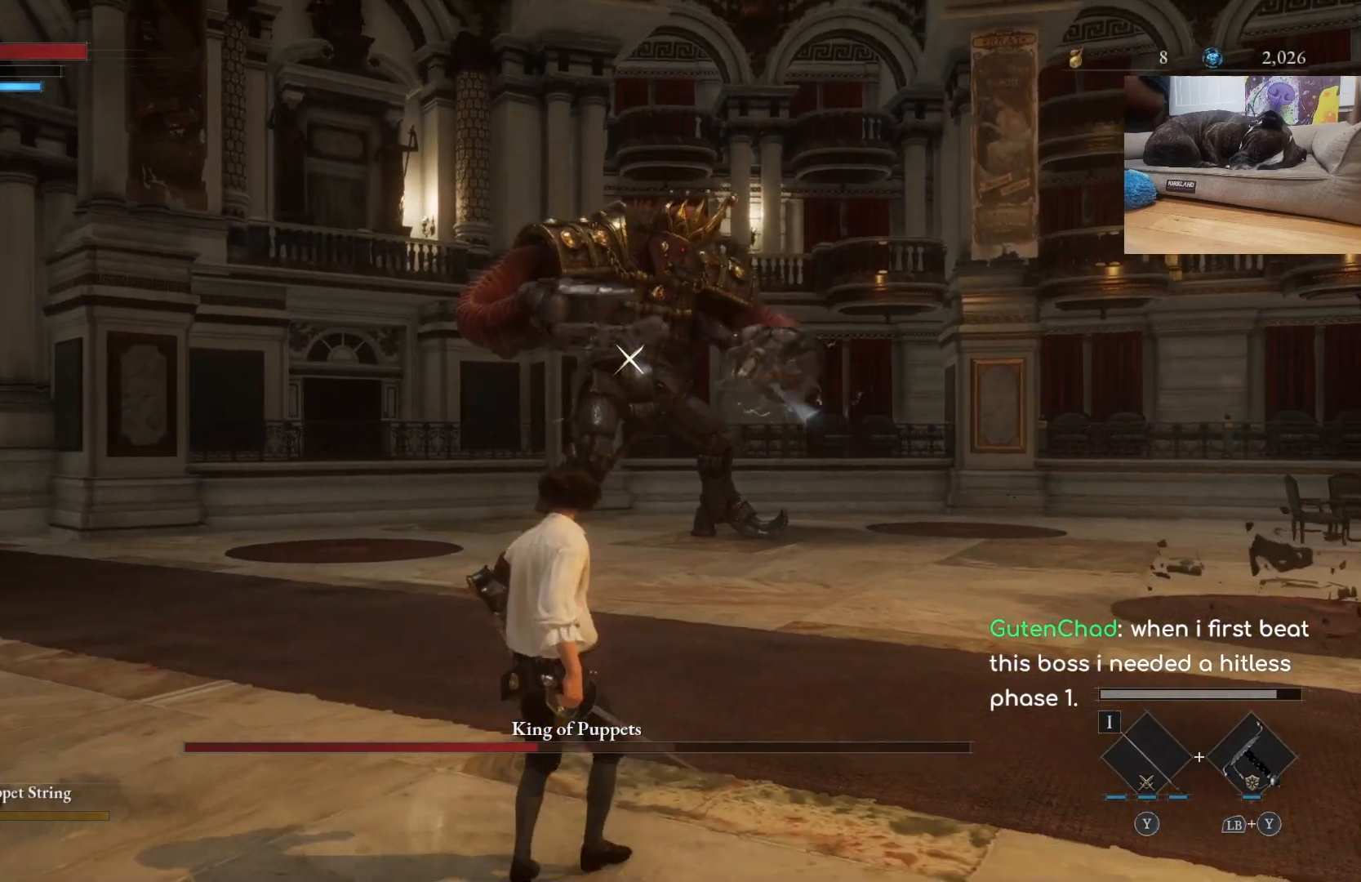
{"buttons": [], "left_stick": "down-right", "right_stick": "center", "events": [[367, "left_stick", "down-right"]]}
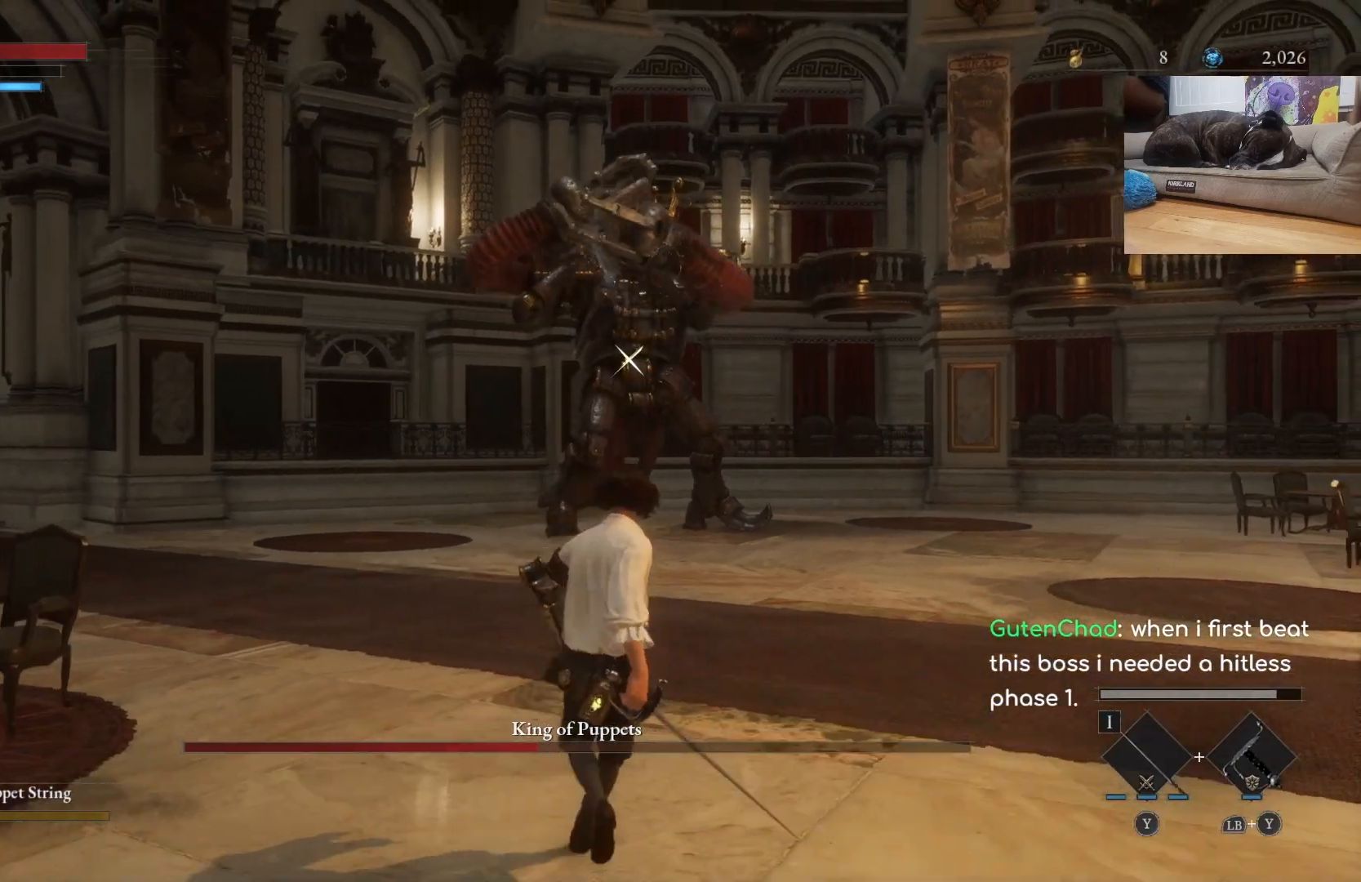
{"buttons": [], "left_stick": "down-right", "right_stick": "center", "events": []}